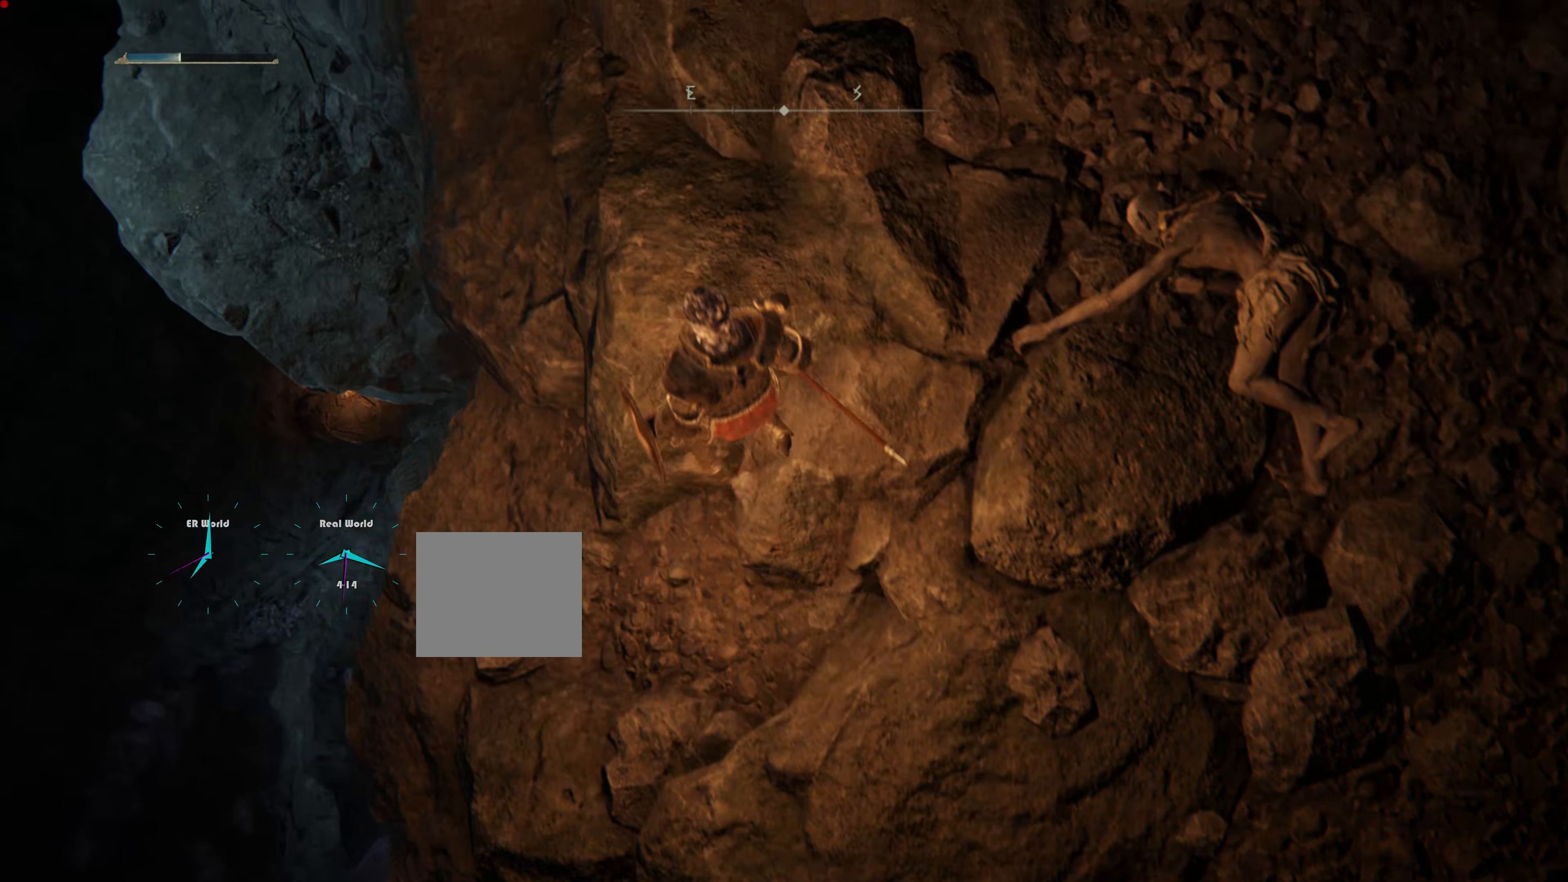
Gameplay with a controller (PlayStation layout); each line is a JSON object with the inputs held at the frame after it. "events" lists button and stick changes between this image and that frame as [ms after this image, input, new state], when the widget could be followed in between. Not read: L2.
{"buttons": [], "left_stick": "center", "right_stick": "right", "events": [[417, "right_stick", "right"]]}
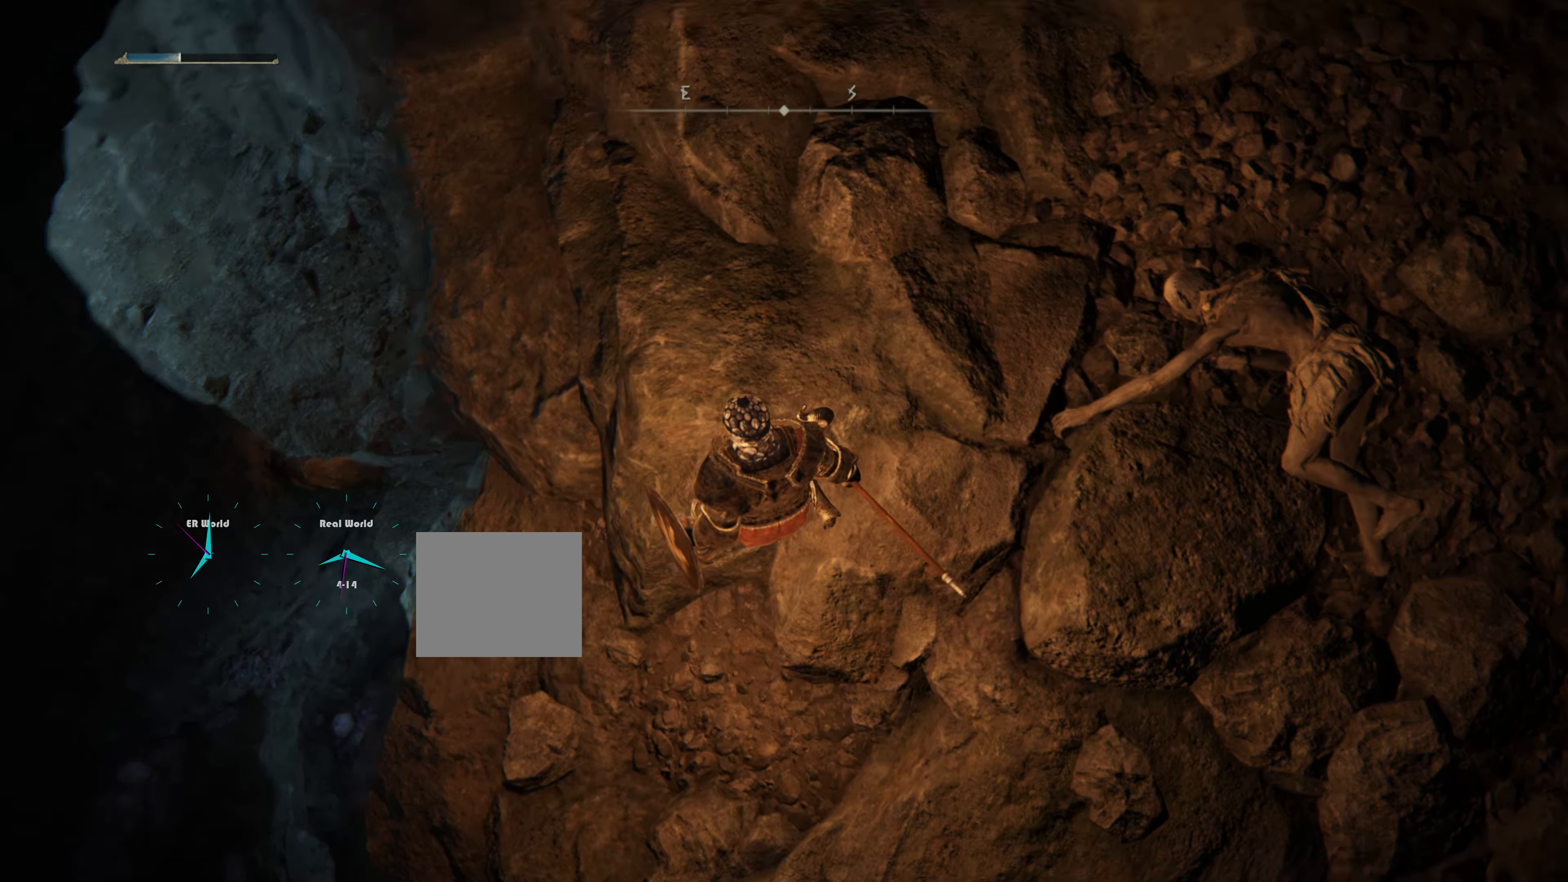
{"buttons": [], "left_stick": "center", "right_stick": "up", "events": [[100, "right_stick", "center"], [216, "right_stick", "up"]]}
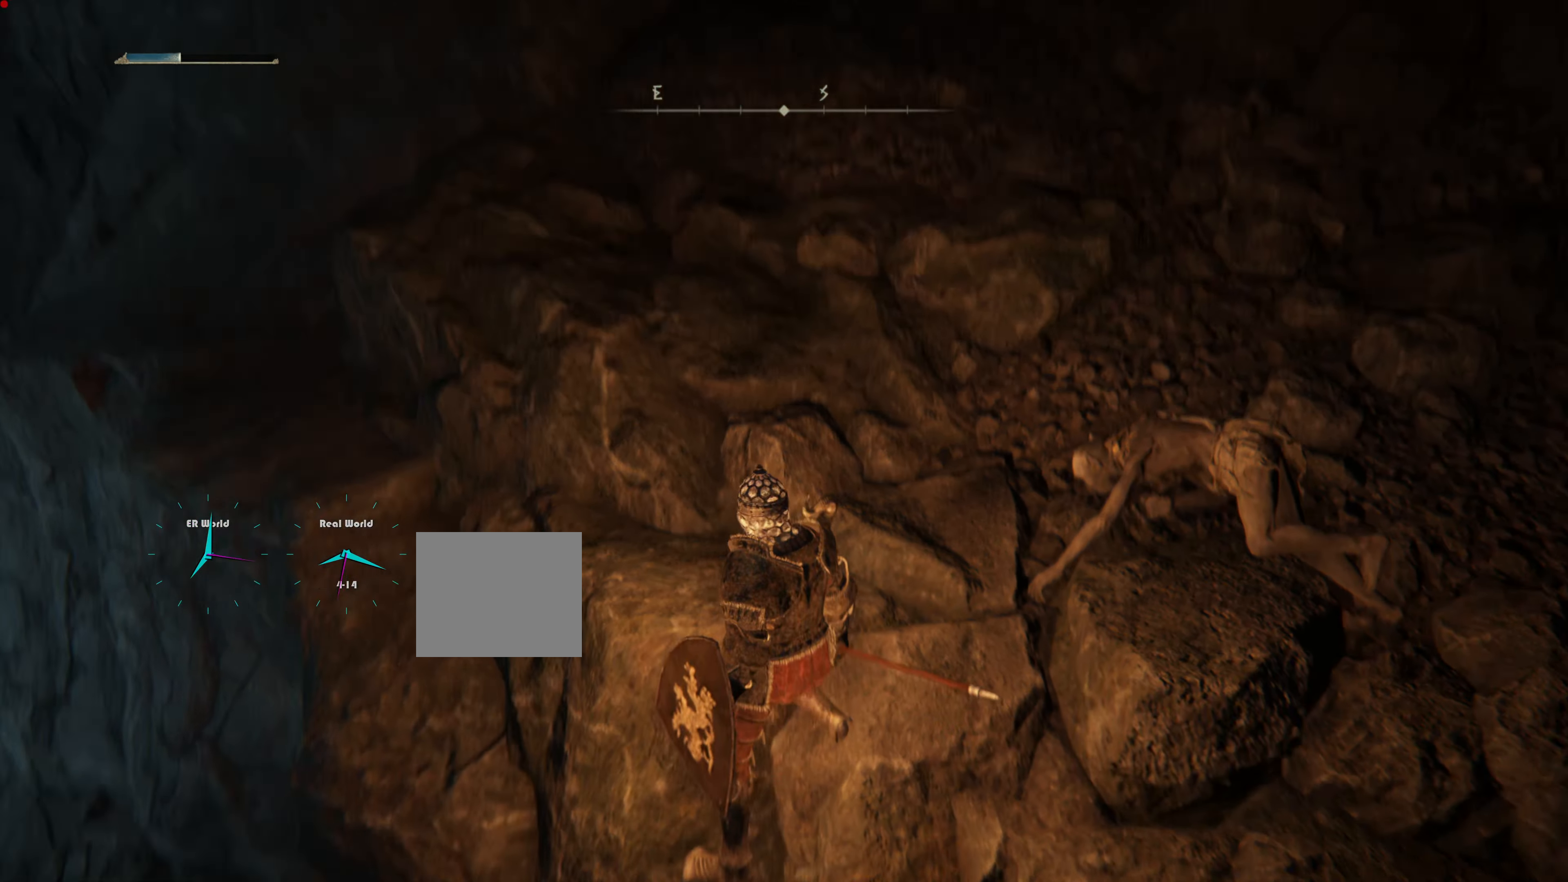
{"buttons": [], "left_stick": "center", "right_stick": "center", "events": [[50, "right_stick", "center"], [284, "right_stick", "left"], [484, "right_stick", "center"]]}
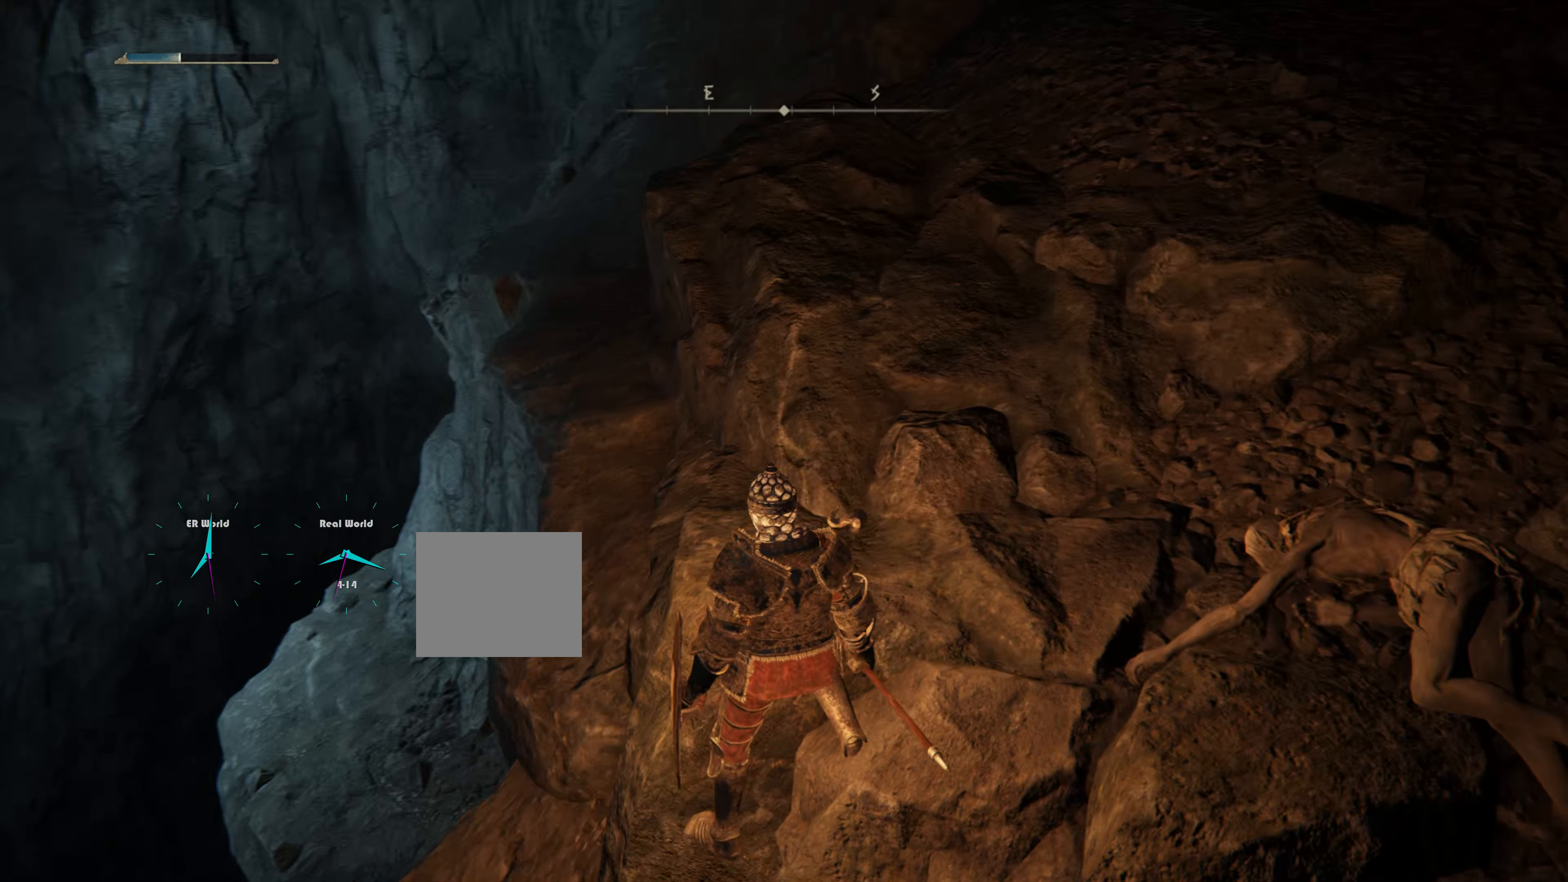
{"buttons": [], "left_stick": "center", "right_stick": "center", "events": []}
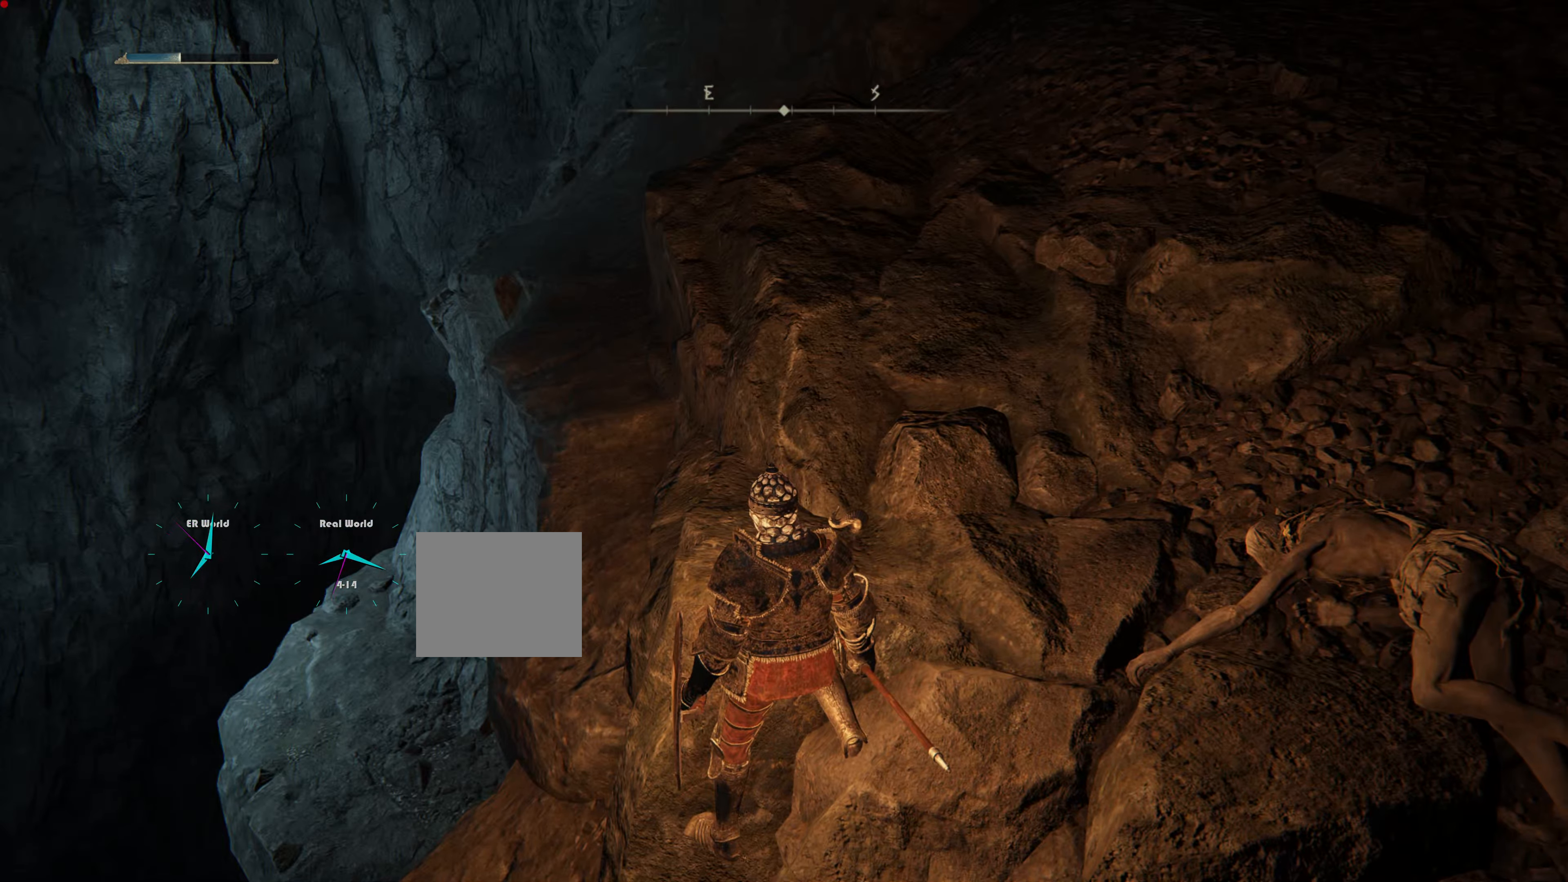
{"buttons": [], "left_stick": "up", "right_stick": "center", "events": [[83, "left_stick", "up"]]}
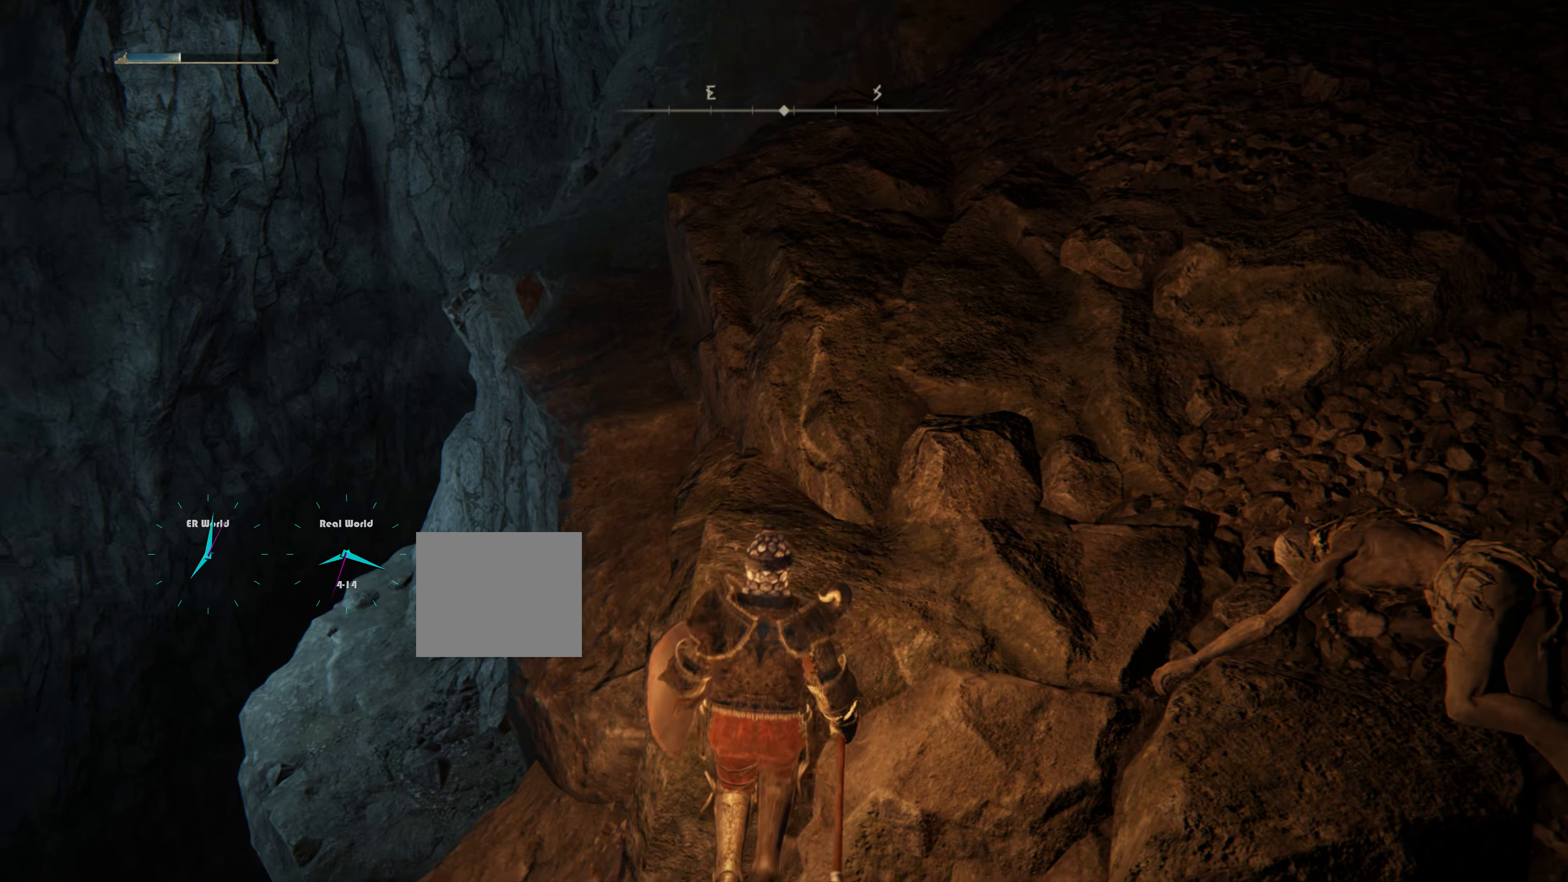
{"buttons": [], "left_stick": "right", "right_stick": "center", "events": [[266, "left_stick", "up-right"], [433, "left_stick", "right"]]}
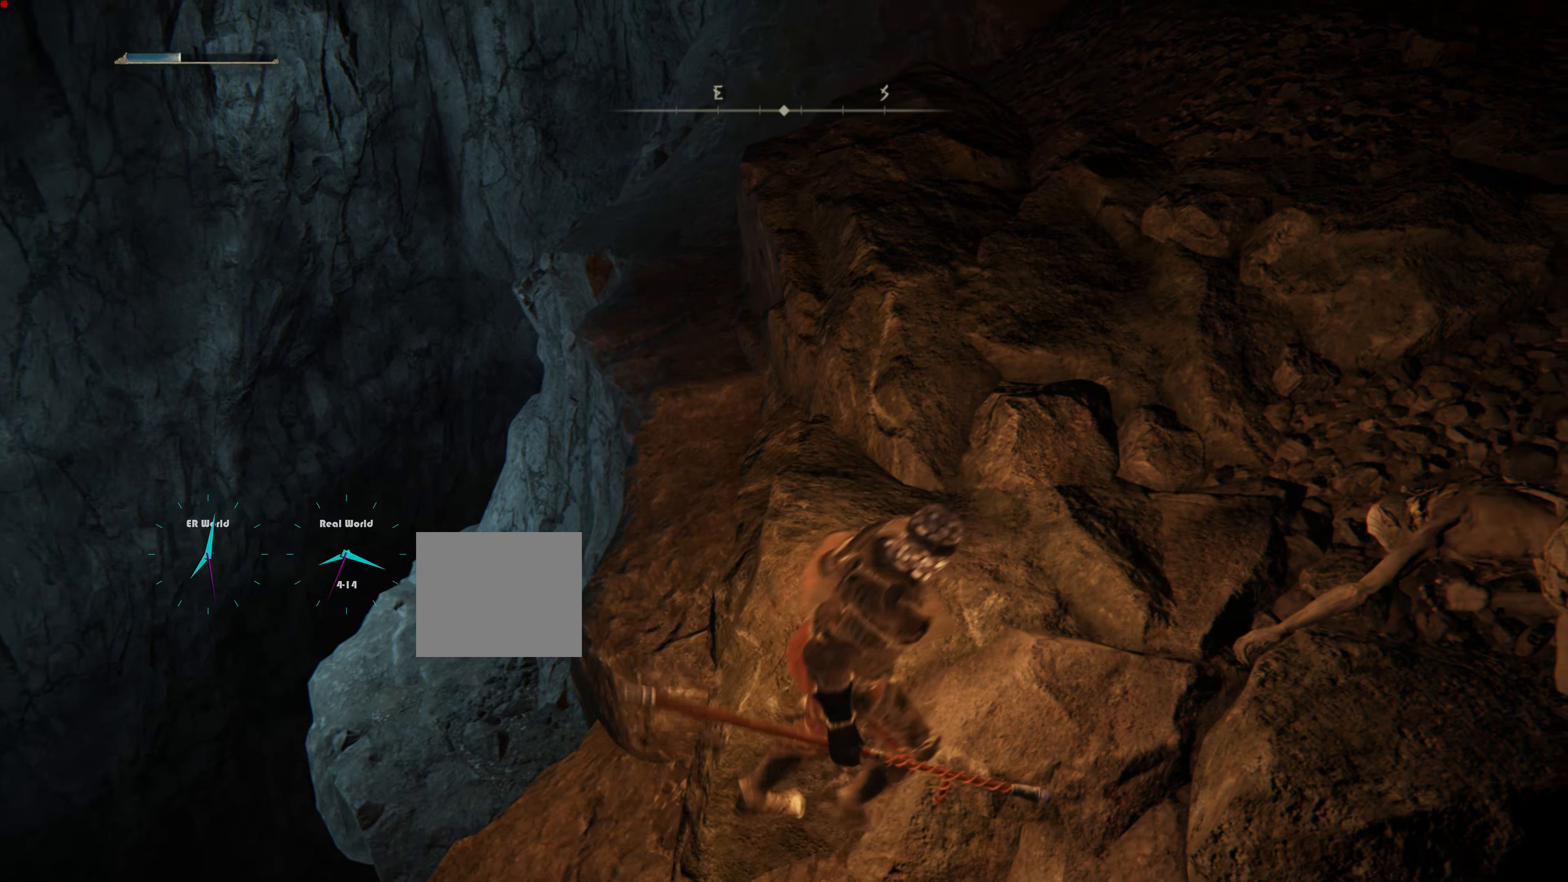
{"buttons": ["CROSS"], "left_stick": "up", "right_stick": "center", "events": [[117, "left_stick", "down-right"], [300, "CROSS", "down"], [451, "CROSS", "up"], [467, "CROSS", "down"], [467, "left_stick", "up"]]}
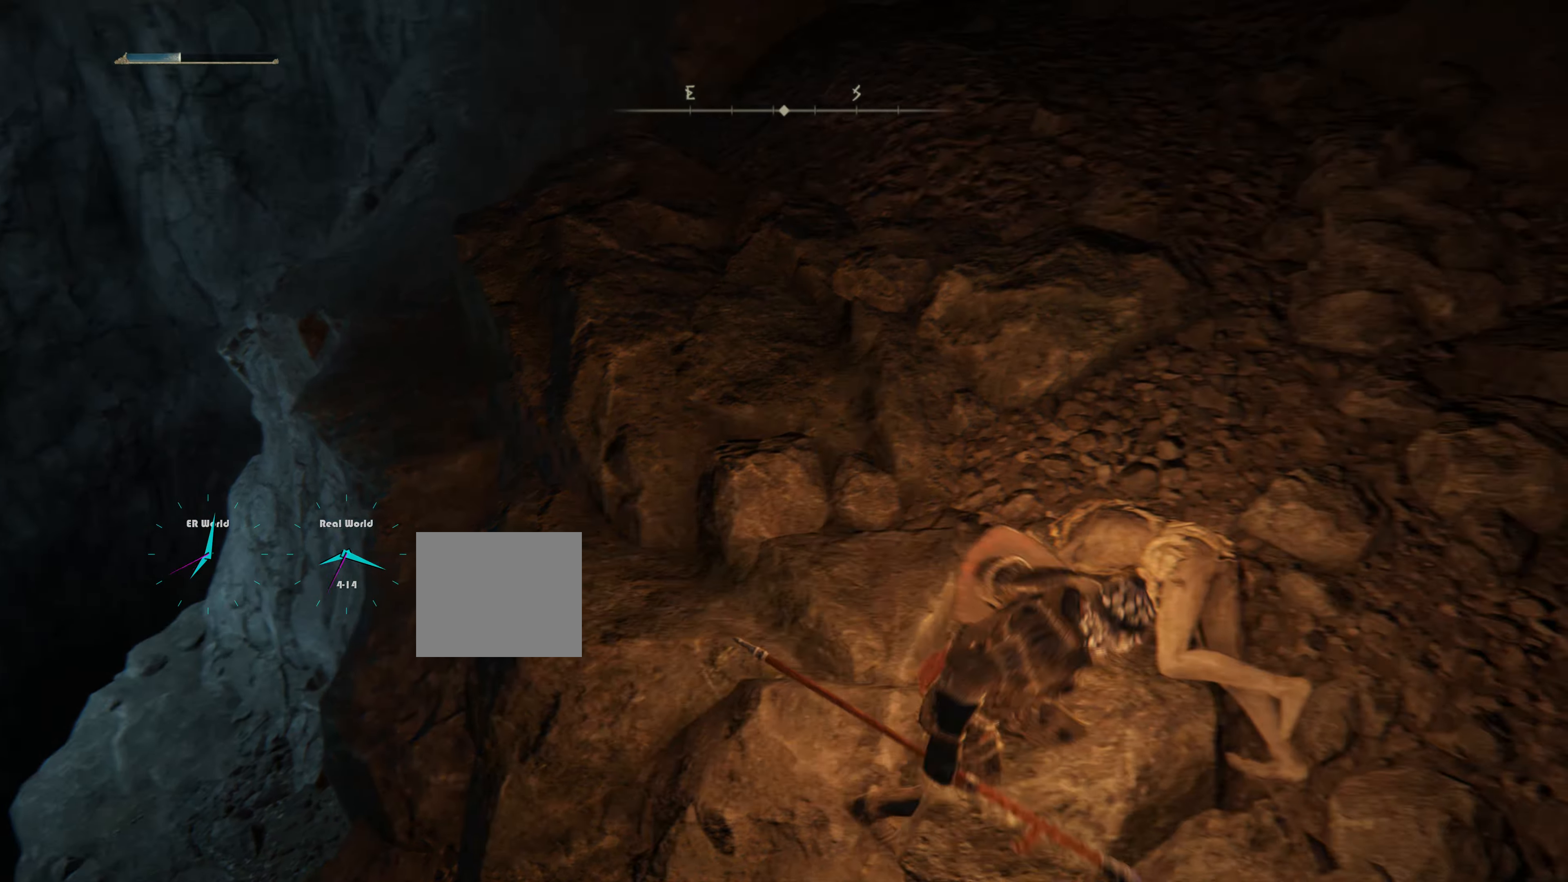
{"buttons": [], "left_stick": "up", "right_stick": "center", "events": [[100, "CROSS", "up"], [300, "right_stick", "down-left"], [500, "right_stick", "center"]]}
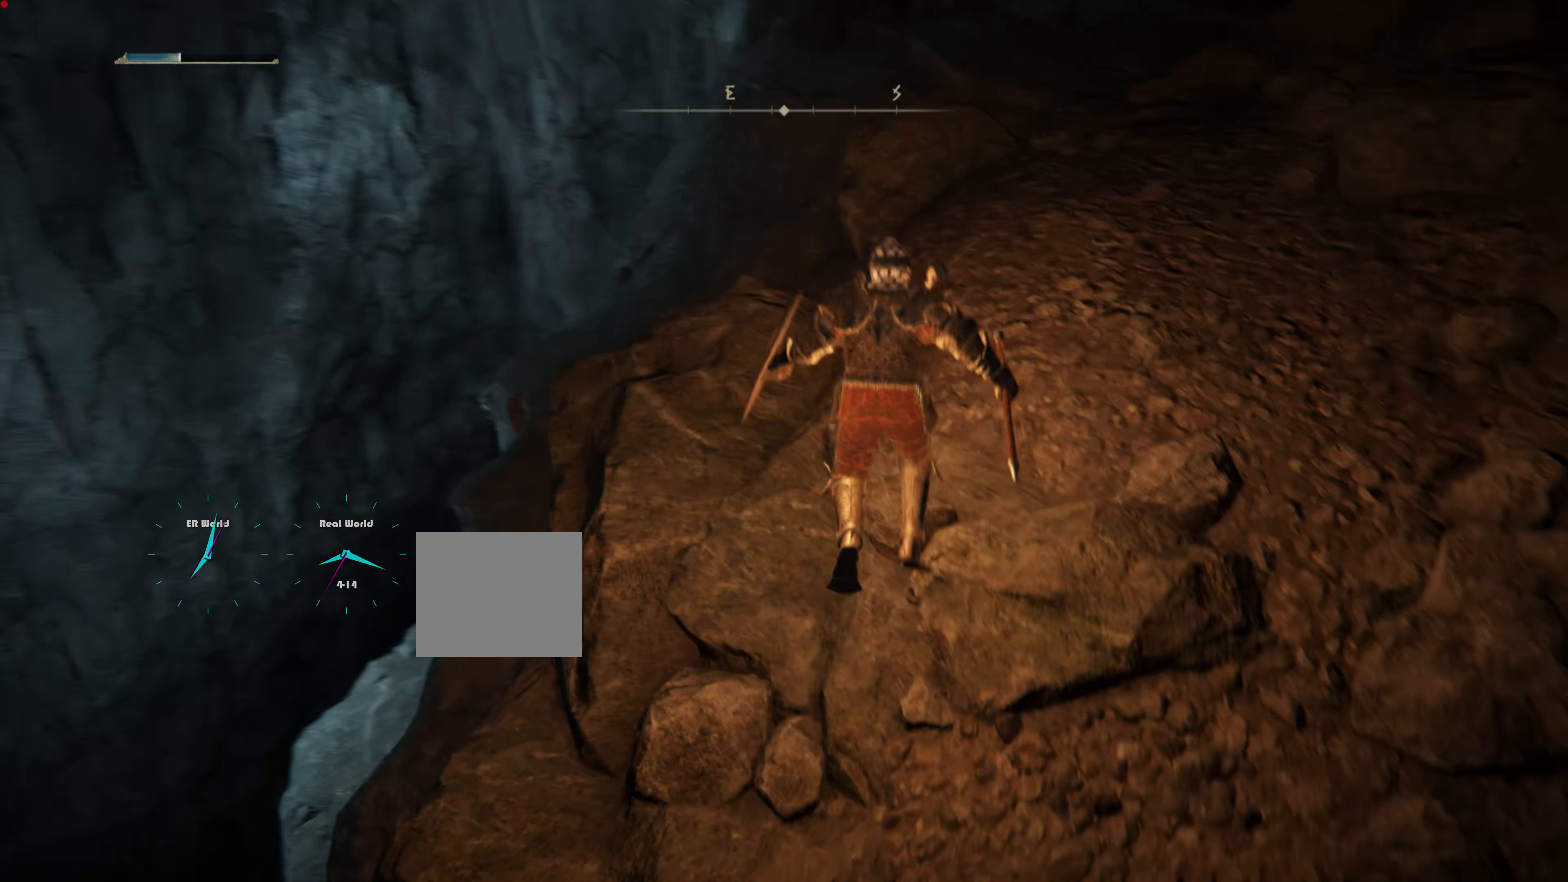
{"buttons": [], "left_stick": "up", "right_stick": "down", "events": [[384, "right_stick", "down"]]}
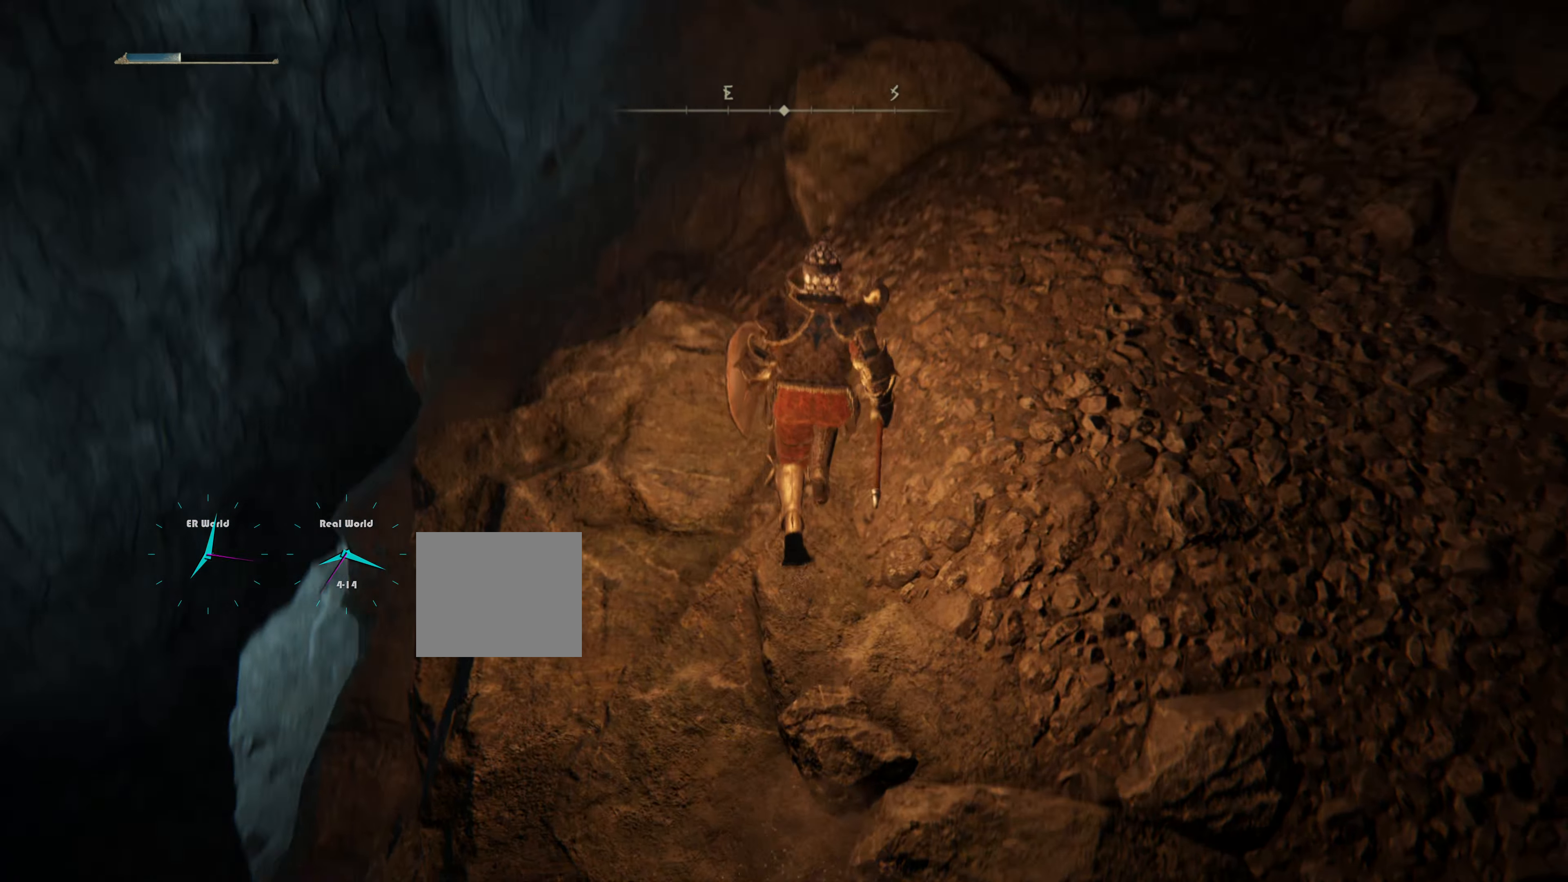
{"buttons": [], "left_stick": "up", "right_stick": "center", "events": [[116, "right_stick", "center"]]}
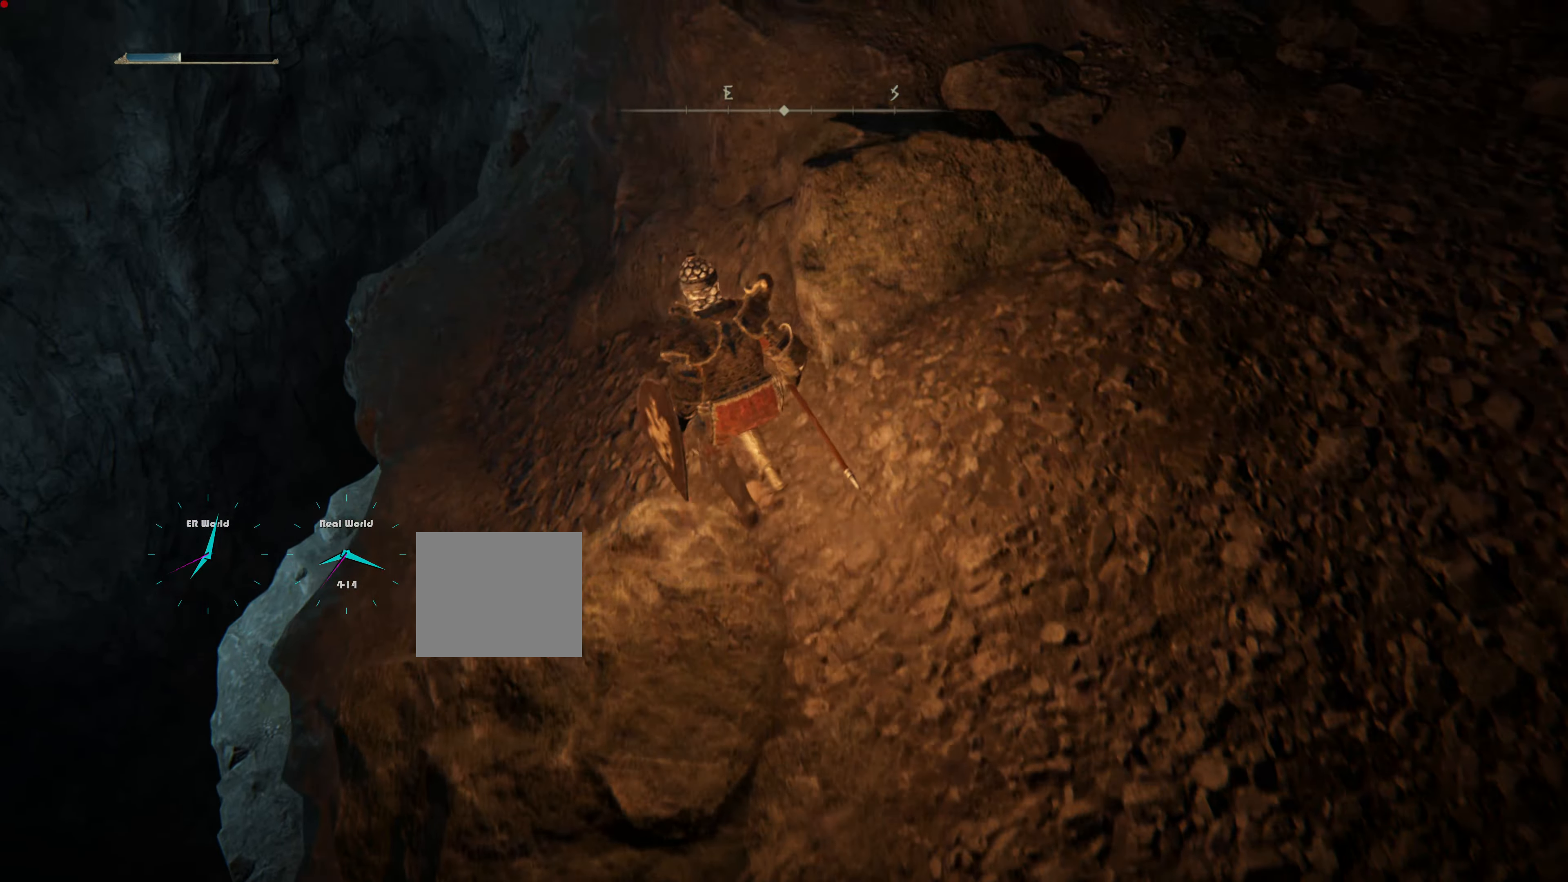
{"buttons": [], "left_stick": "up", "right_stick": "center", "events": []}
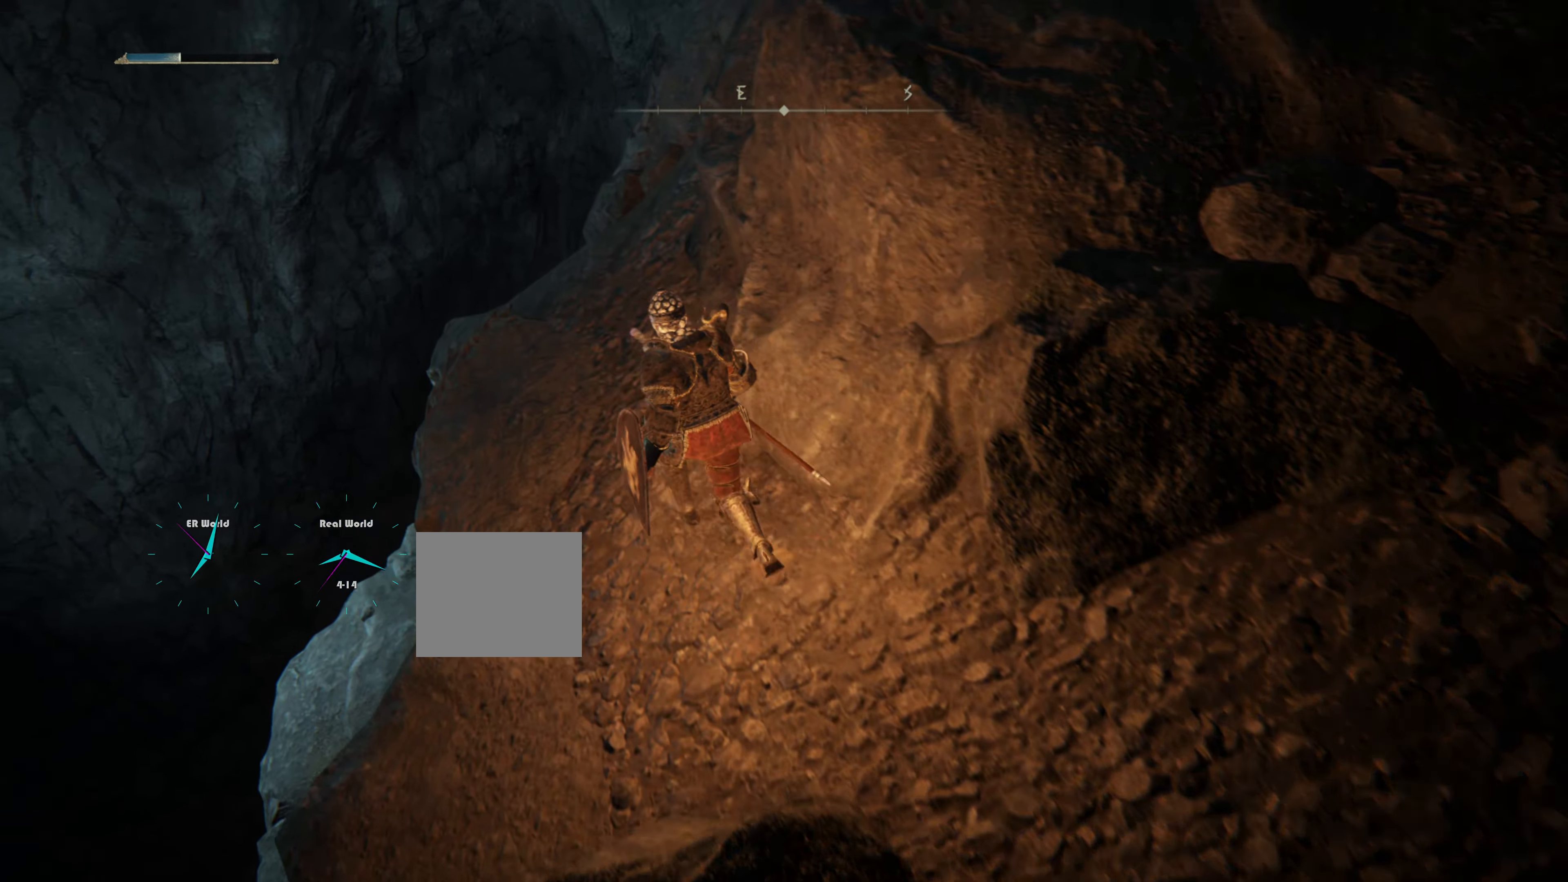
{"buttons": [], "left_stick": "up", "right_stick": "down-right", "events": [[367, "right_stick", "down-right"]]}
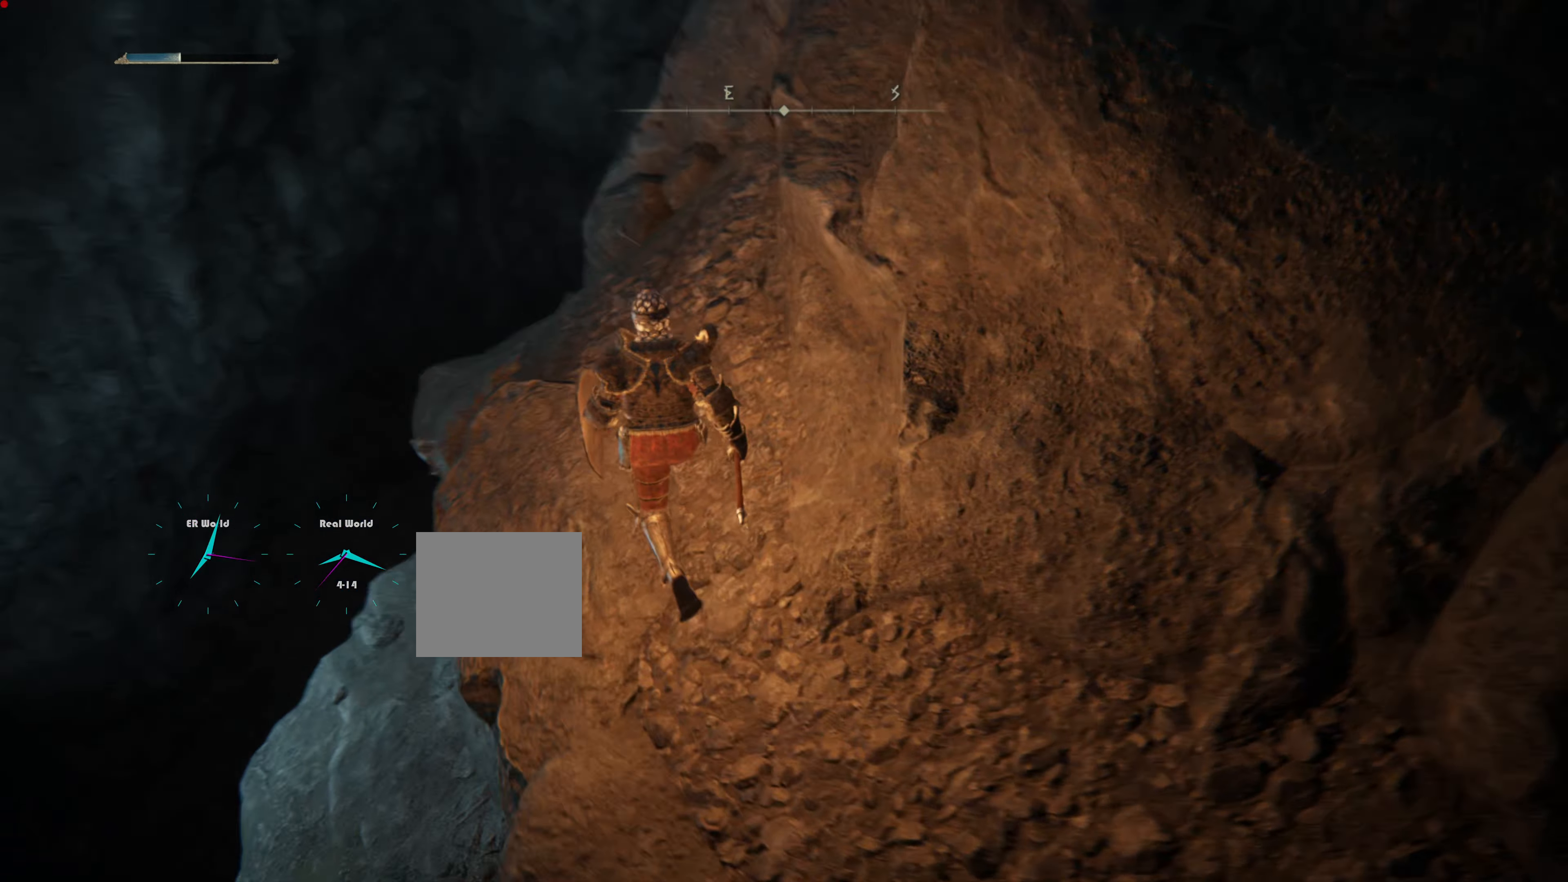
{"buttons": [], "left_stick": "center", "right_stick": "center", "events": [[17, "right_stick", "center"], [351, "left_stick", "center"]]}
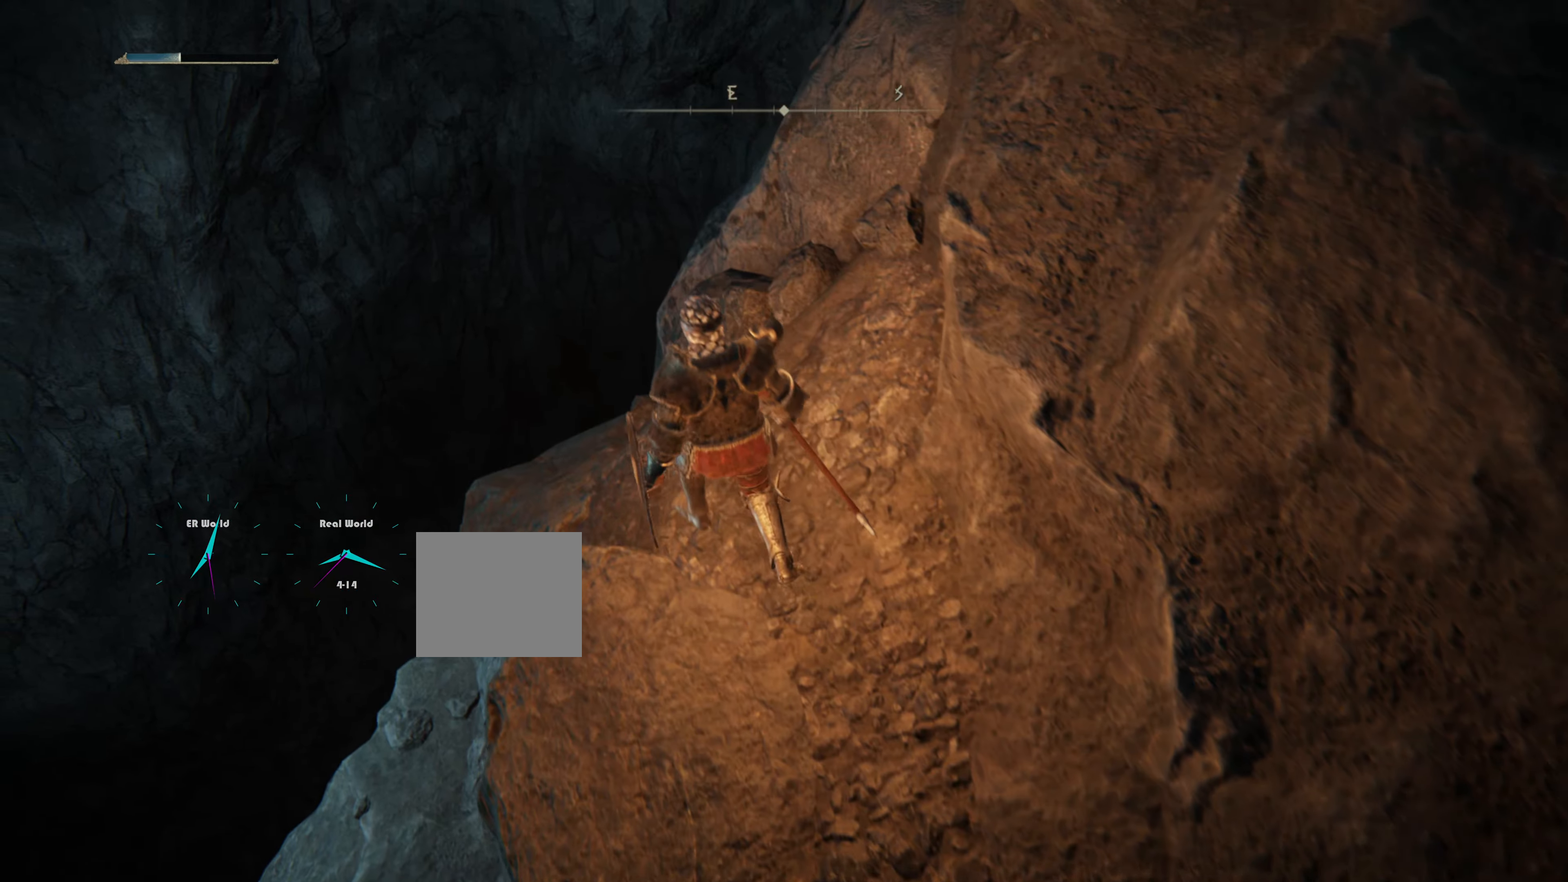
{"buttons": [], "left_stick": "center", "right_stick": "center", "events": [[50, "left_stick", "up-left"], [50, "right_stick", "down-right"], [250, "left_stick", "center"], [250, "right_stick", "center"]]}
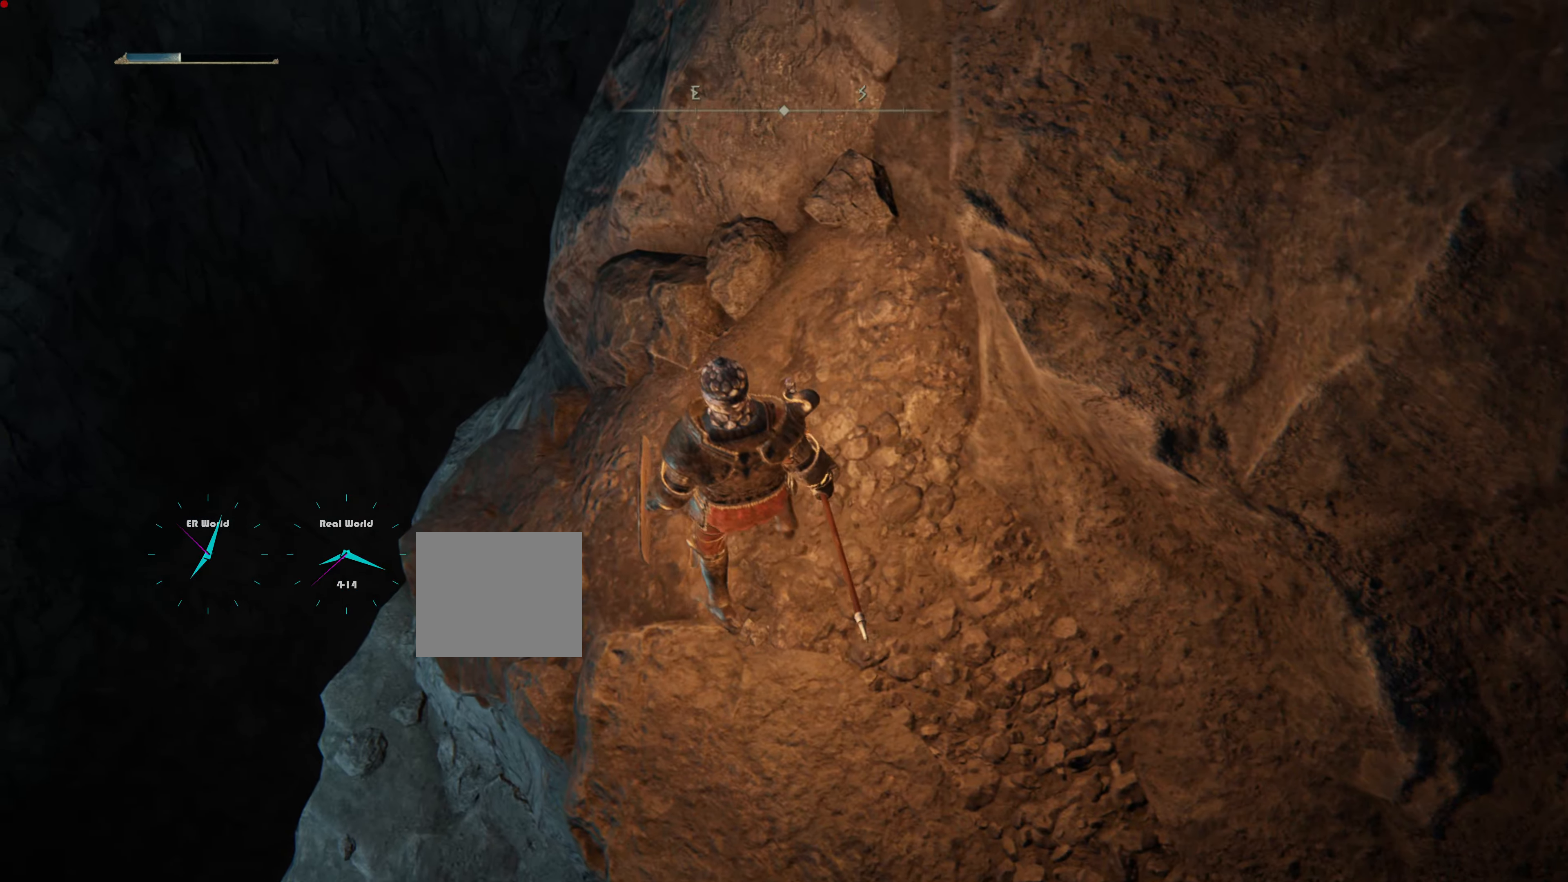
{"buttons": [], "left_stick": "center", "right_stick": "center", "events": [[50, "right_stick", "down-right"], [250, "right_stick", "center"]]}
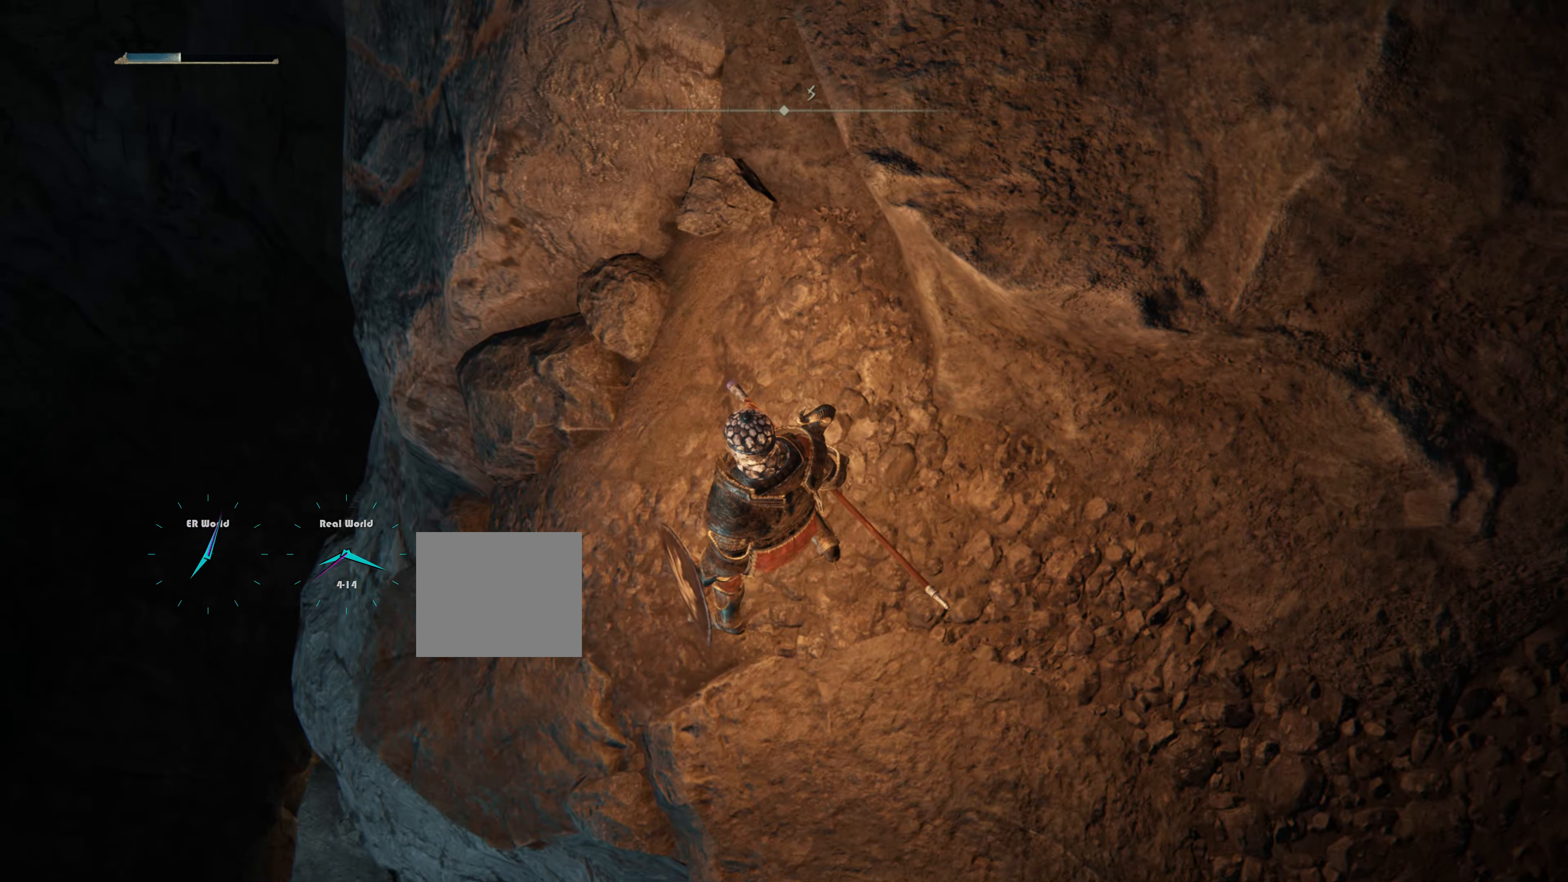
{"buttons": [], "left_stick": "center", "right_stick": "down-left", "events": [[200, "right_stick", "down-left"]]}
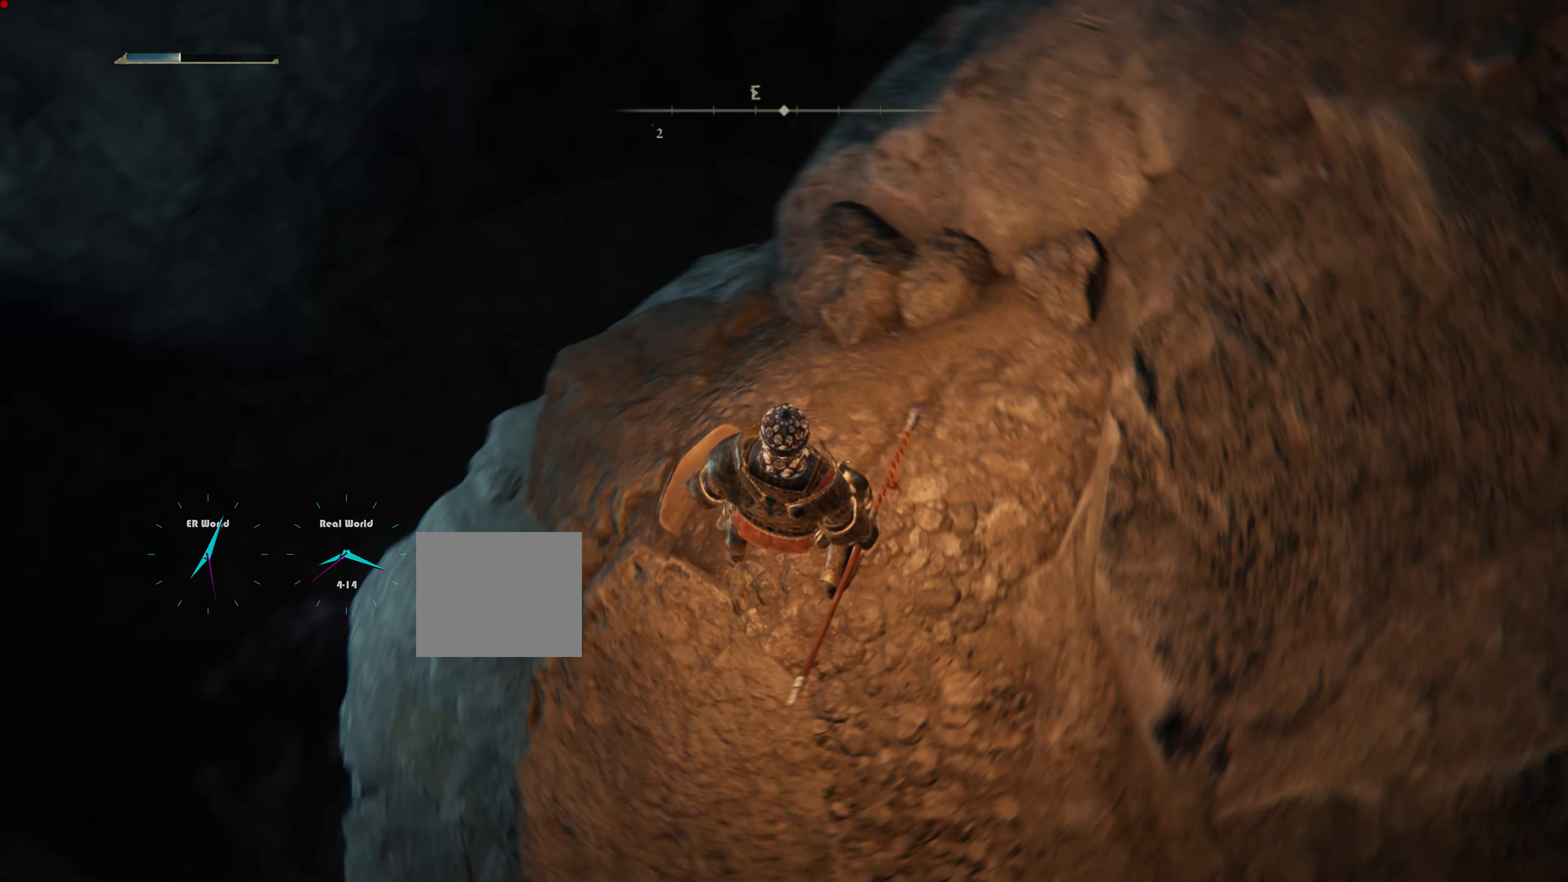
{"buttons": [], "left_stick": "center", "right_stick": "up-right", "events": [[33, "right_stick", "center"], [367, "right_stick", "up-right"]]}
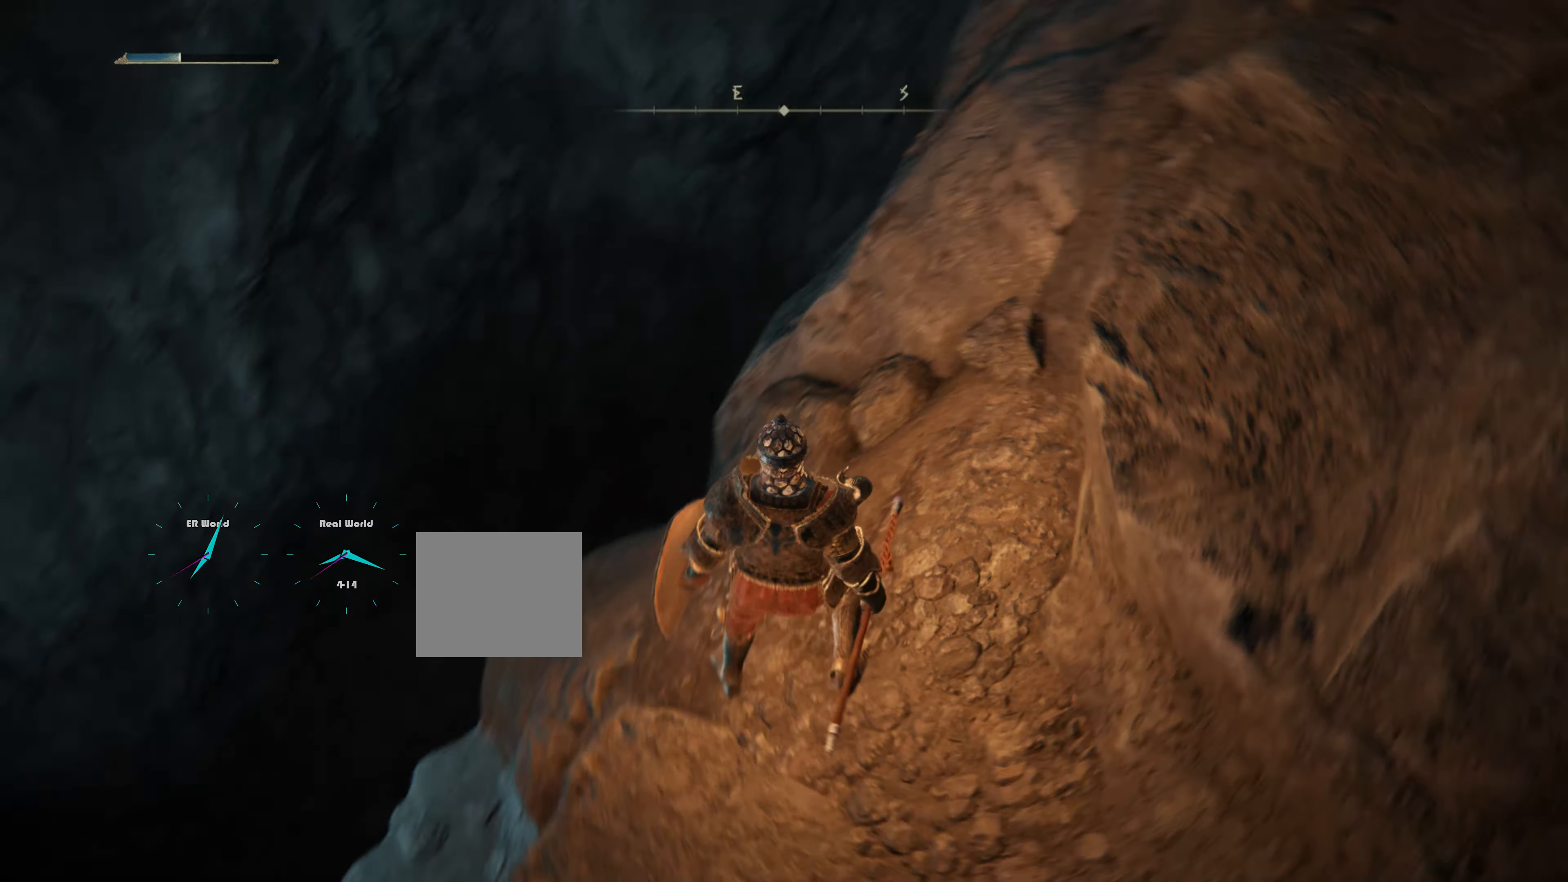
{"buttons": [], "left_stick": "center", "right_stick": "up-right", "events": [[167, "right_stick", "center"], [401, "right_stick", "up-right"]]}
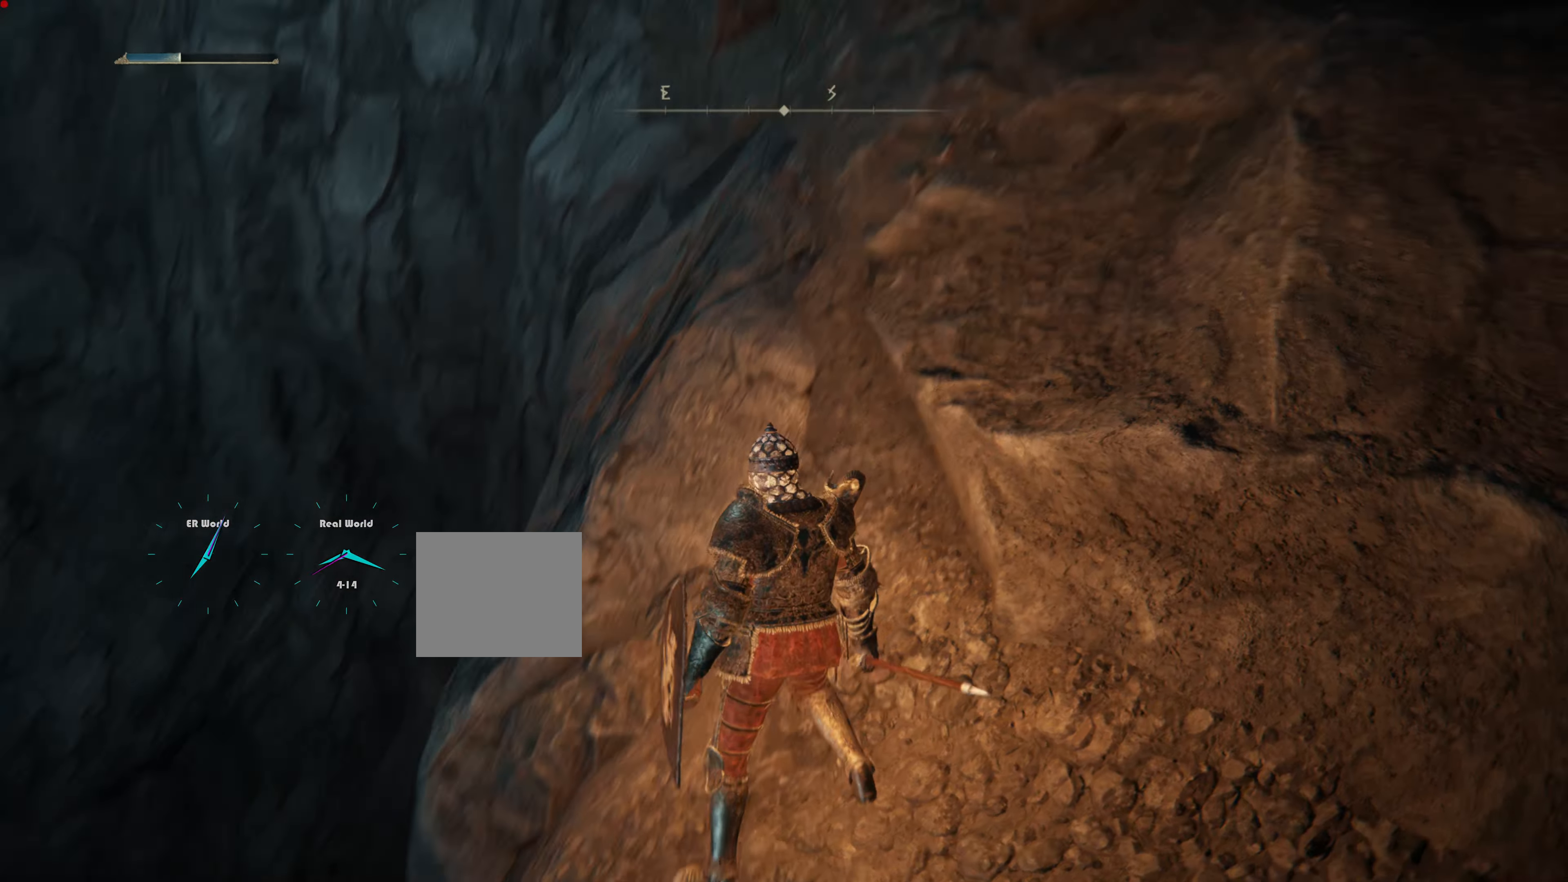
{"buttons": [], "left_stick": "center", "right_stick": "down-left", "events": [[83, "right_stick", "center"], [317, "right_stick", "down-left"]]}
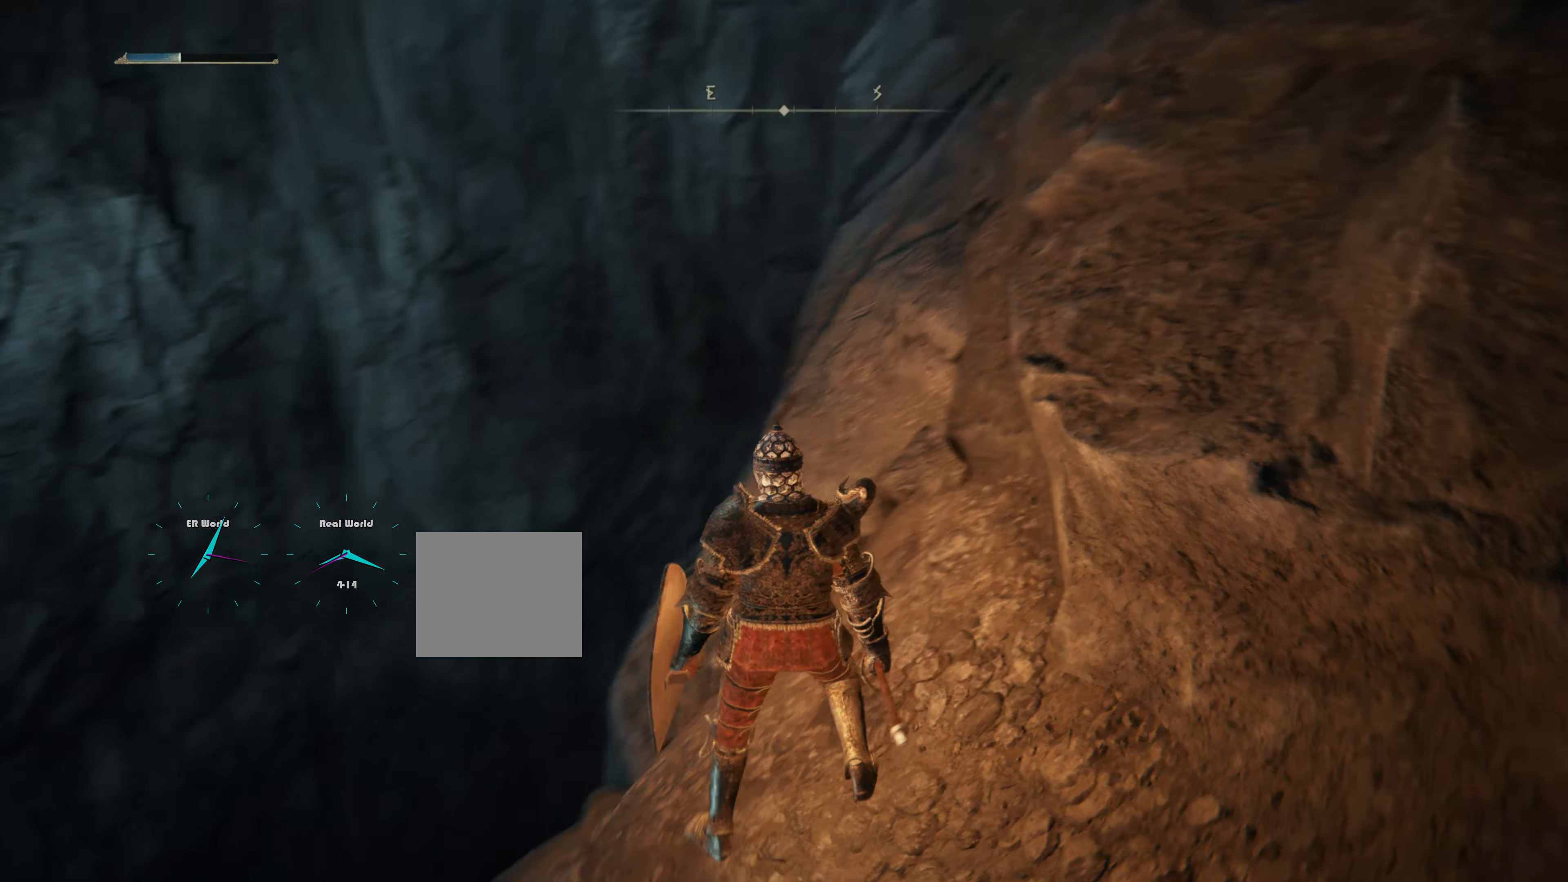
{"buttons": [], "left_stick": "center", "right_stick": "down-left", "events": [[267, "right_stick", "center"], [451, "right_stick", "down-left"]]}
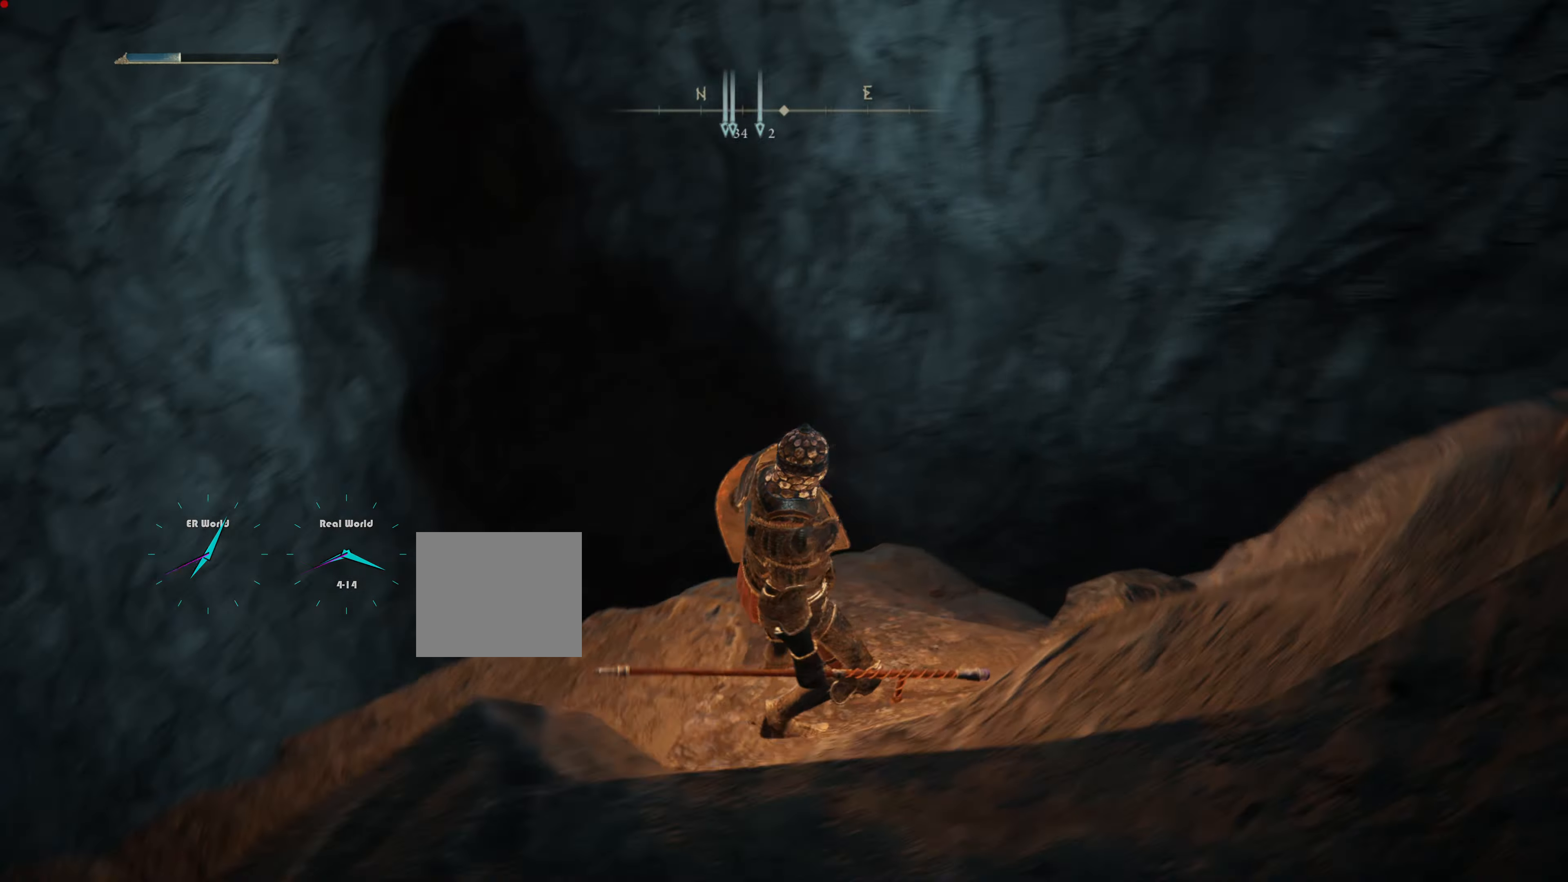
{"buttons": [], "left_stick": "center", "right_stick": "center", "events": [[383, "right_stick", "center"]]}
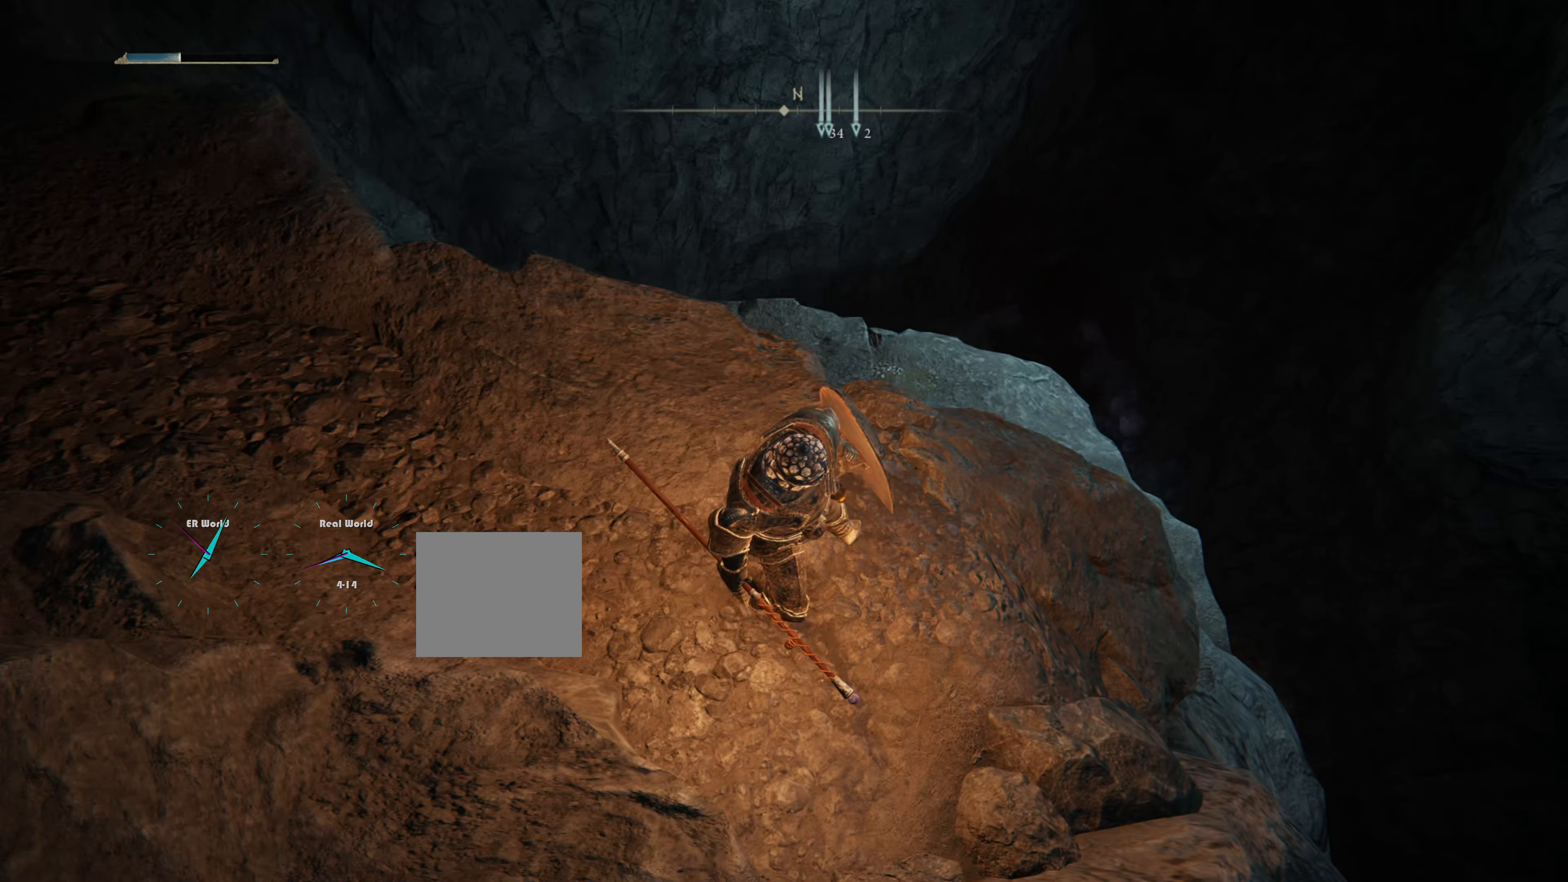
{"buttons": [], "left_stick": "center", "right_stick": "center", "events": [[84, "right_stick", "left"], [434, "right_stick", "center"]]}
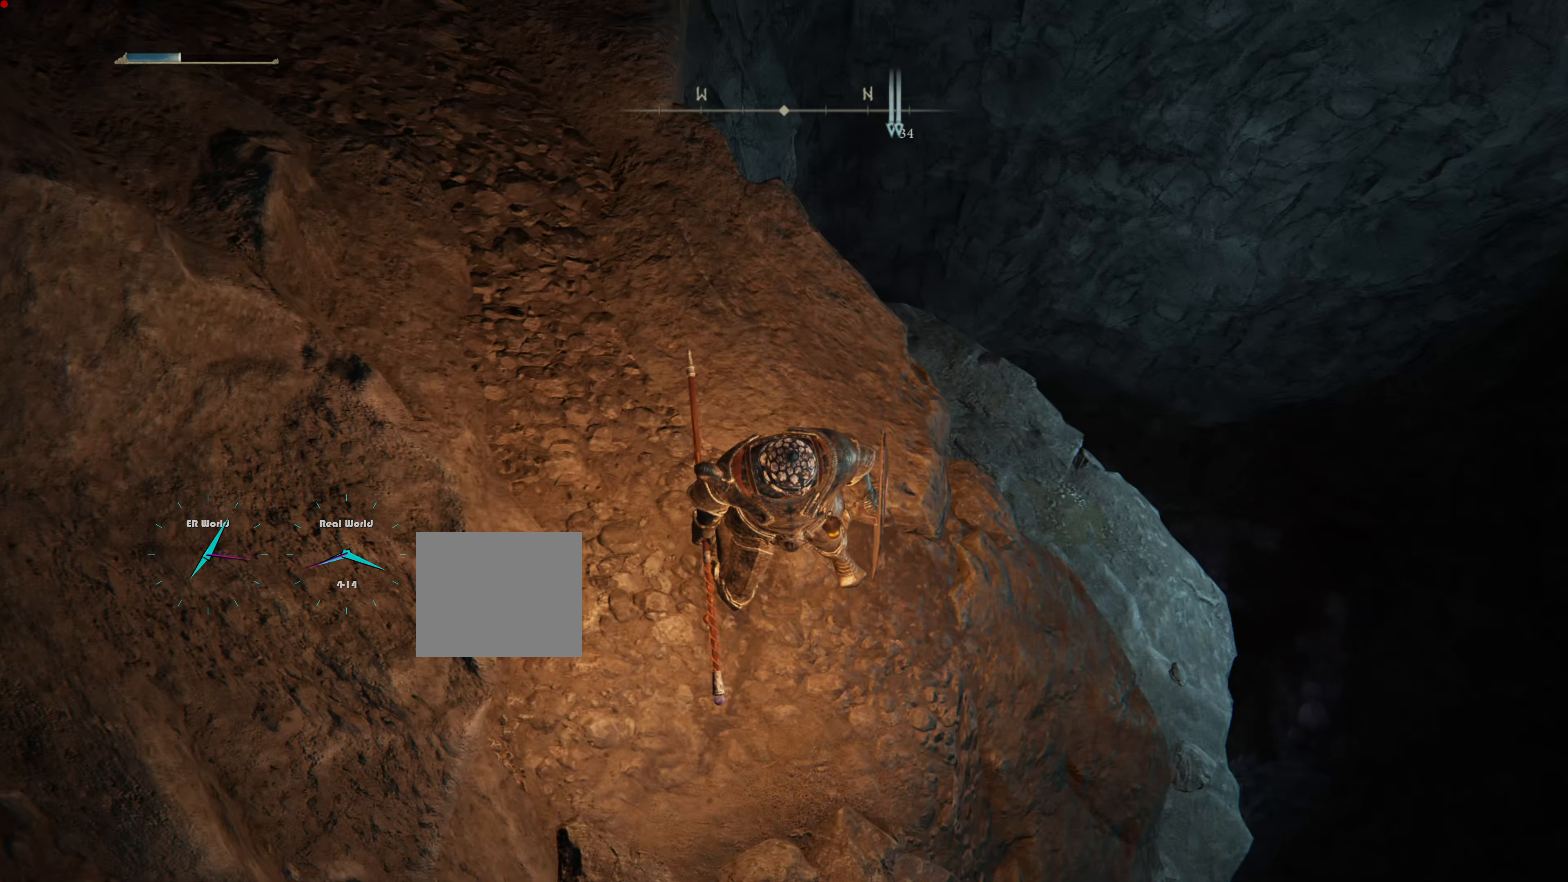
{"buttons": [], "left_stick": "center", "right_stick": "center", "events": [[50, "right_stick", "left"], [367, "right_stick", "center"]]}
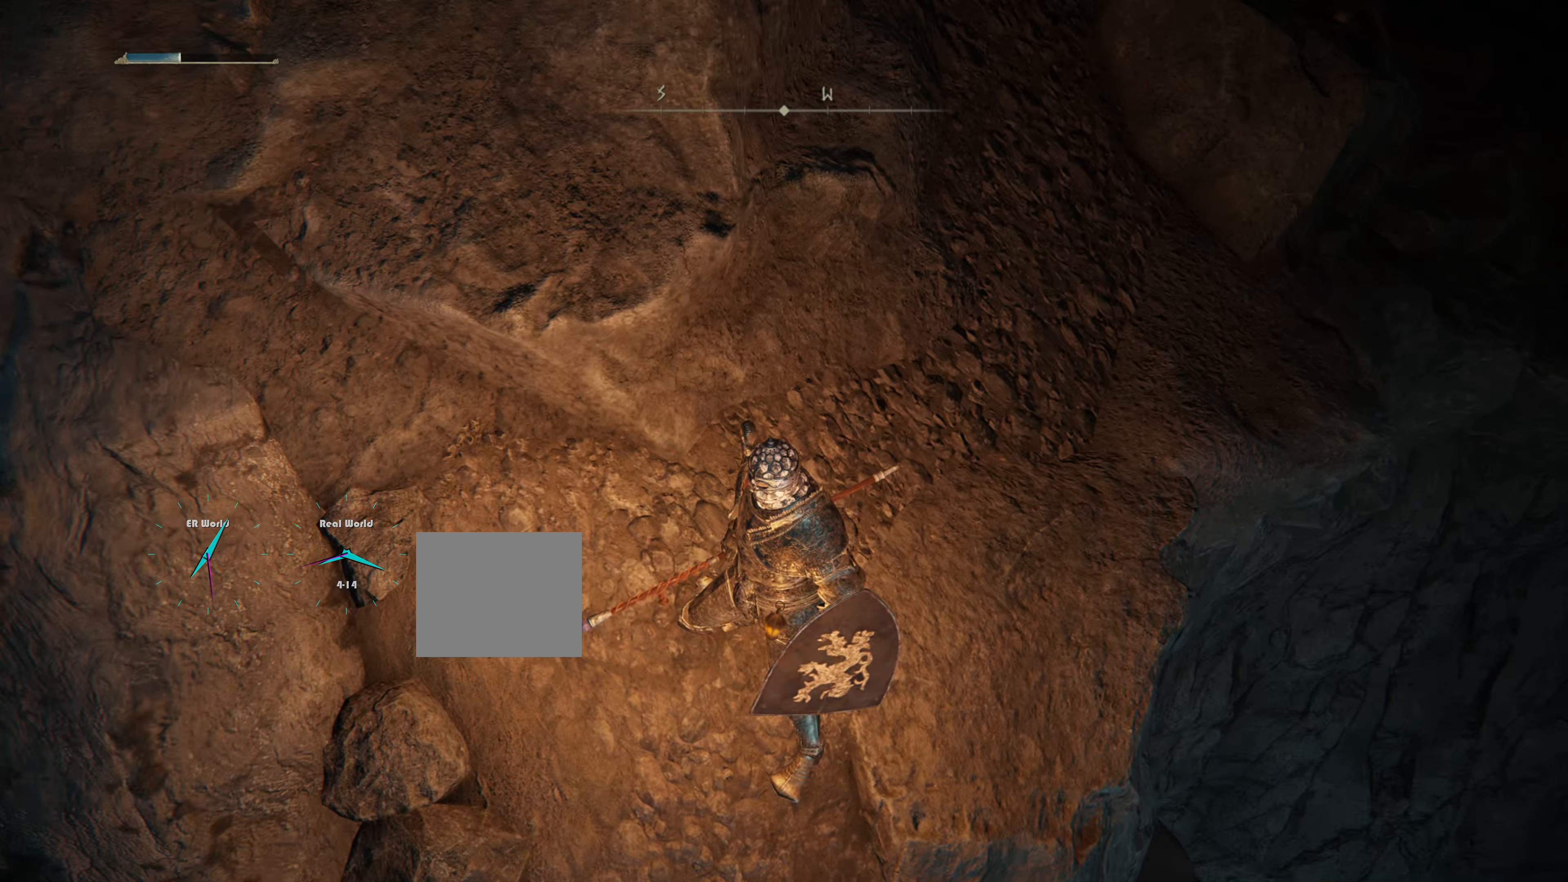
{"buttons": [], "left_stick": "center", "right_stick": "center", "events": [[201, "right_stick", "down"], [434, "right_stick", "center"]]}
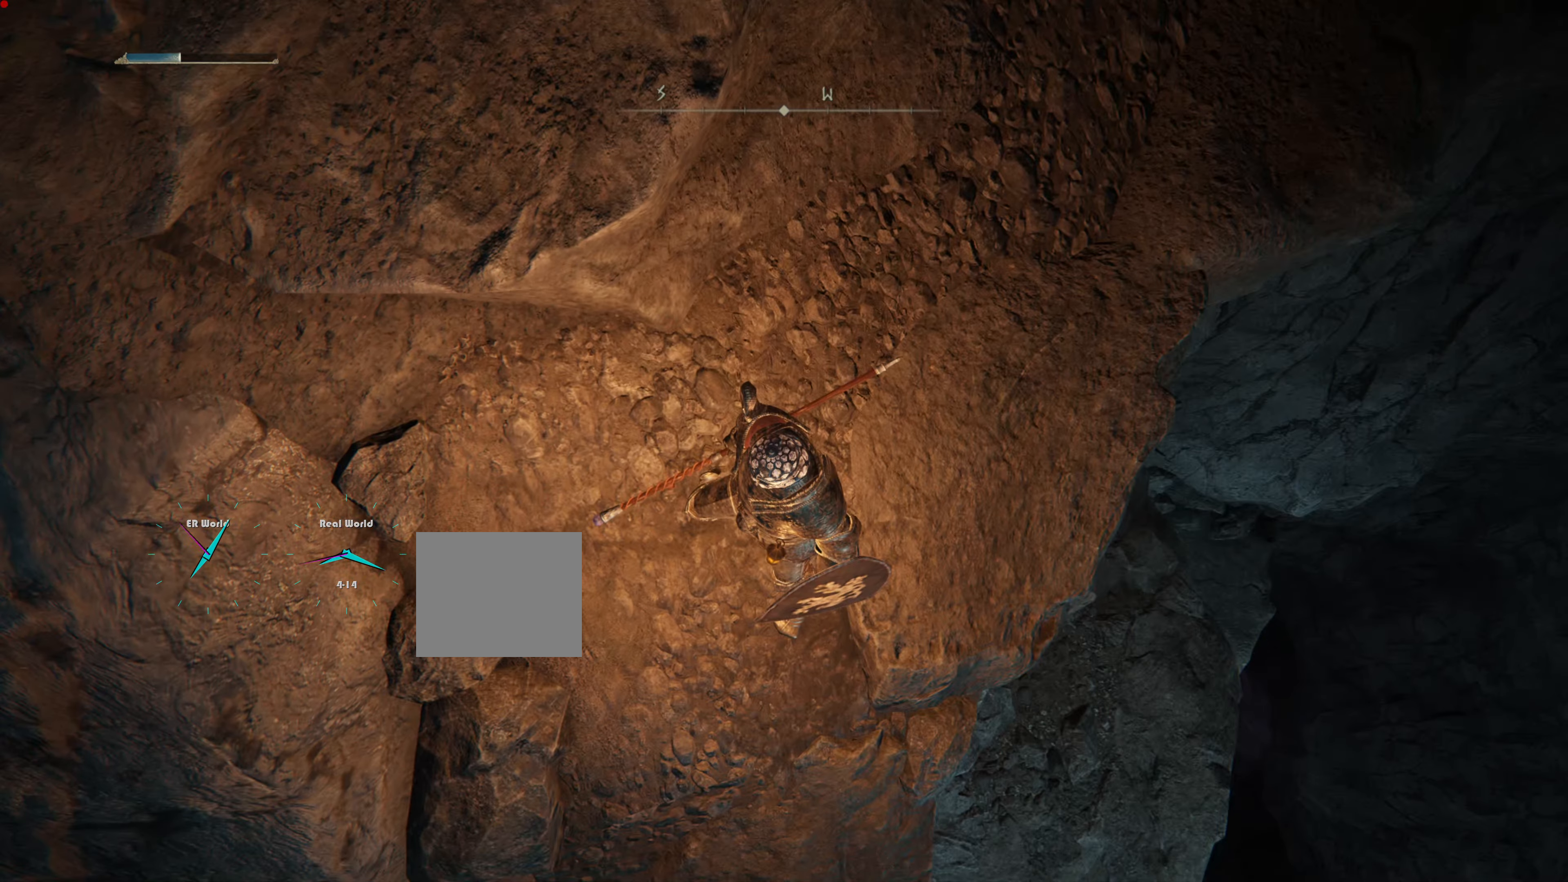
{"buttons": [], "left_stick": "center", "right_stick": "down-left", "events": [[317, "right_stick", "down-left"]]}
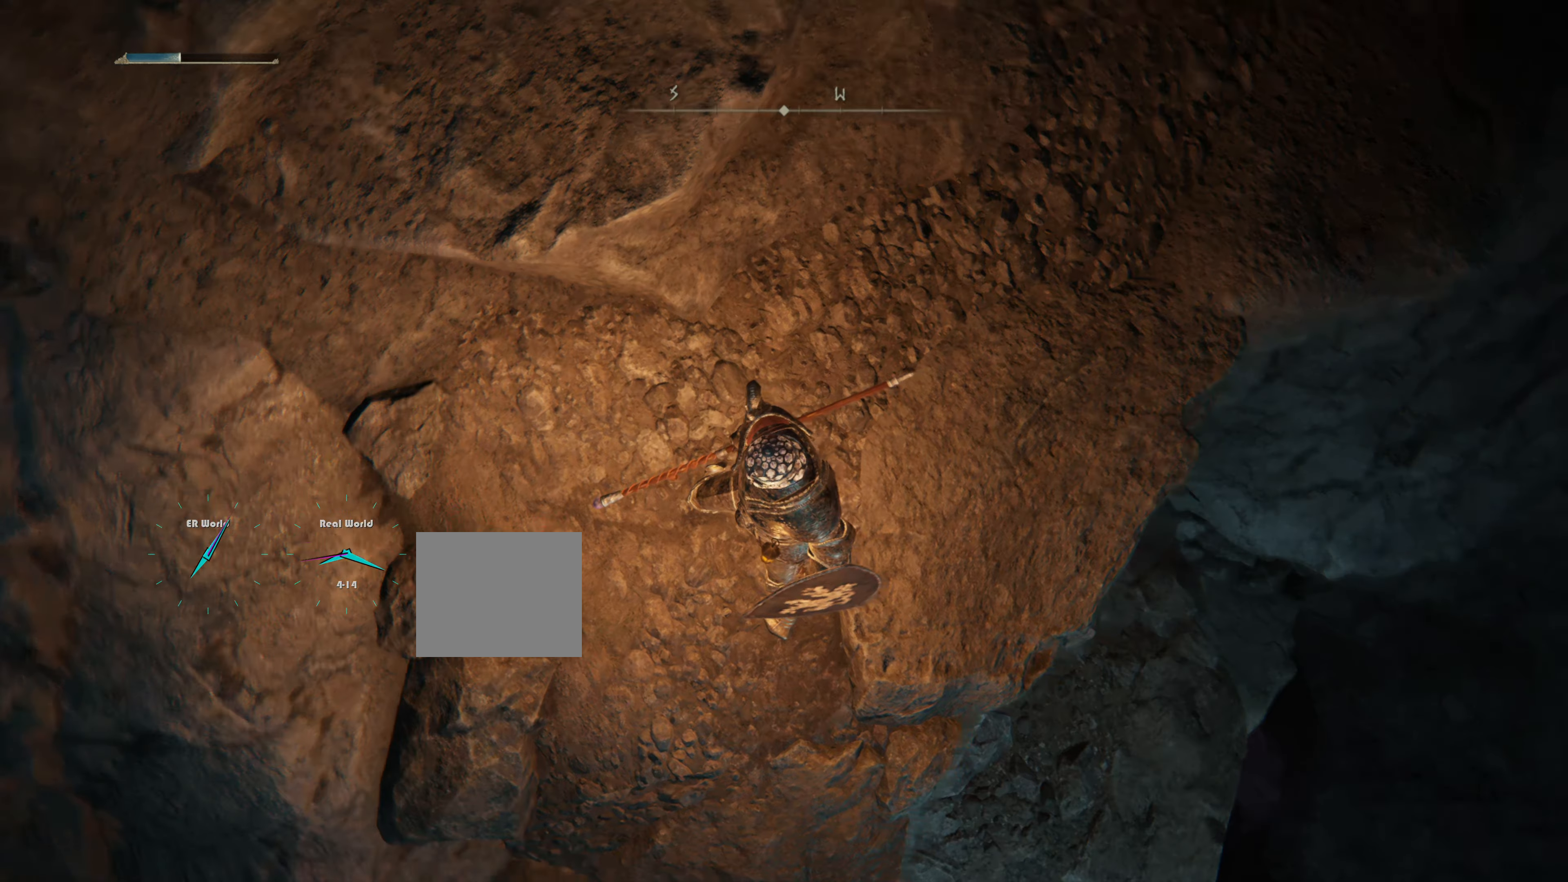
{"buttons": [], "left_stick": "center", "right_stick": "center", "events": [[134, "right_stick", "center"]]}
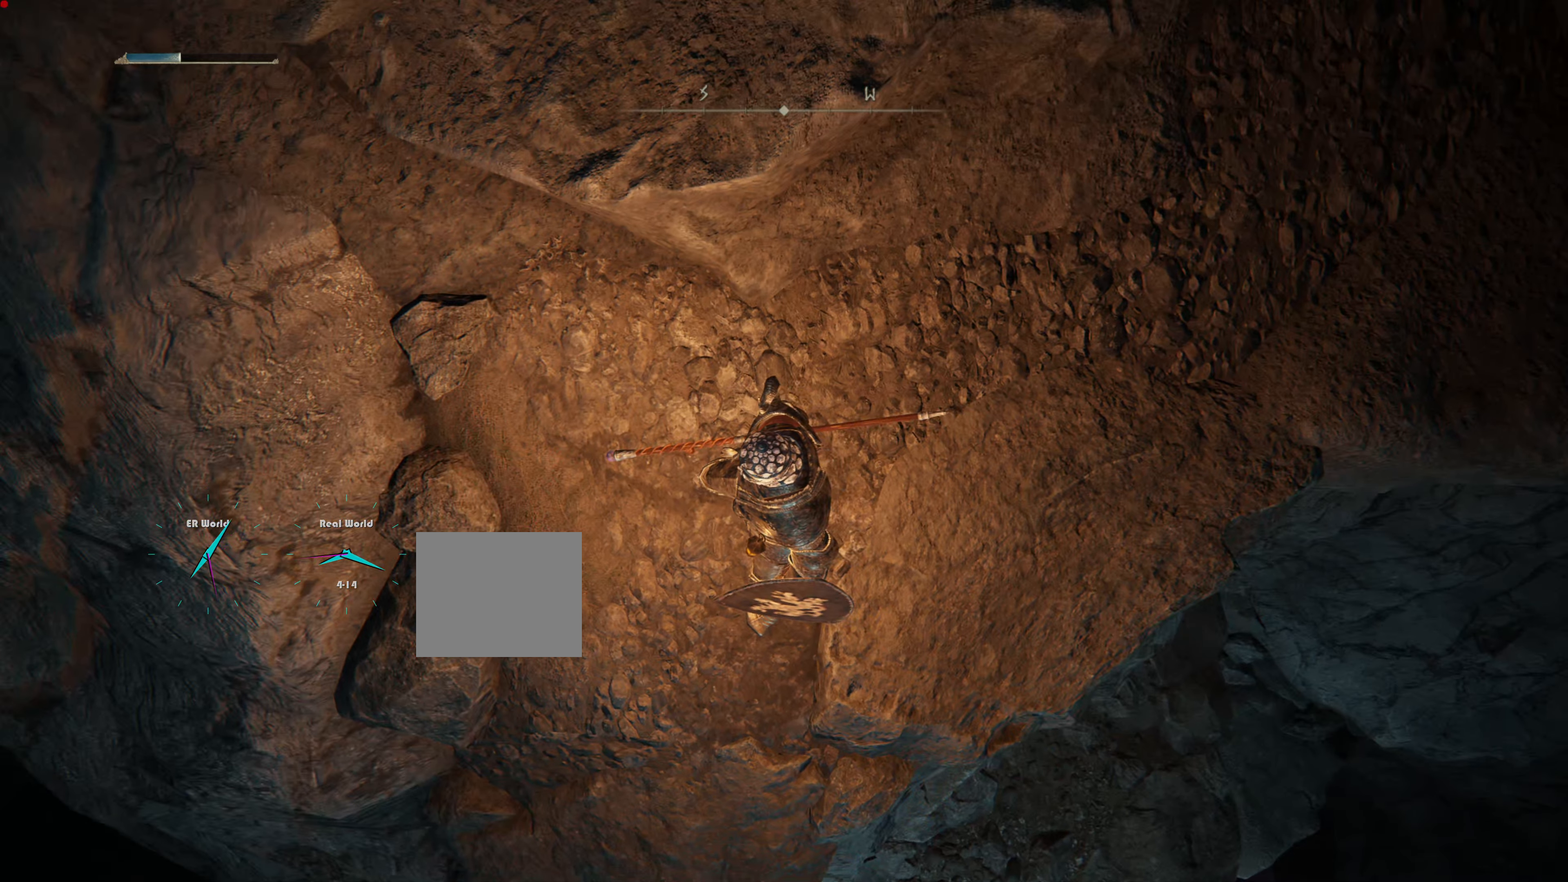
{"buttons": [], "left_stick": "up", "right_stick": "center", "events": [[67, "right_stick", "up-right"], [317, "right_stick", "up-left"], [384, "left_stick", "up"], [400, "right_stick", "center"]]}
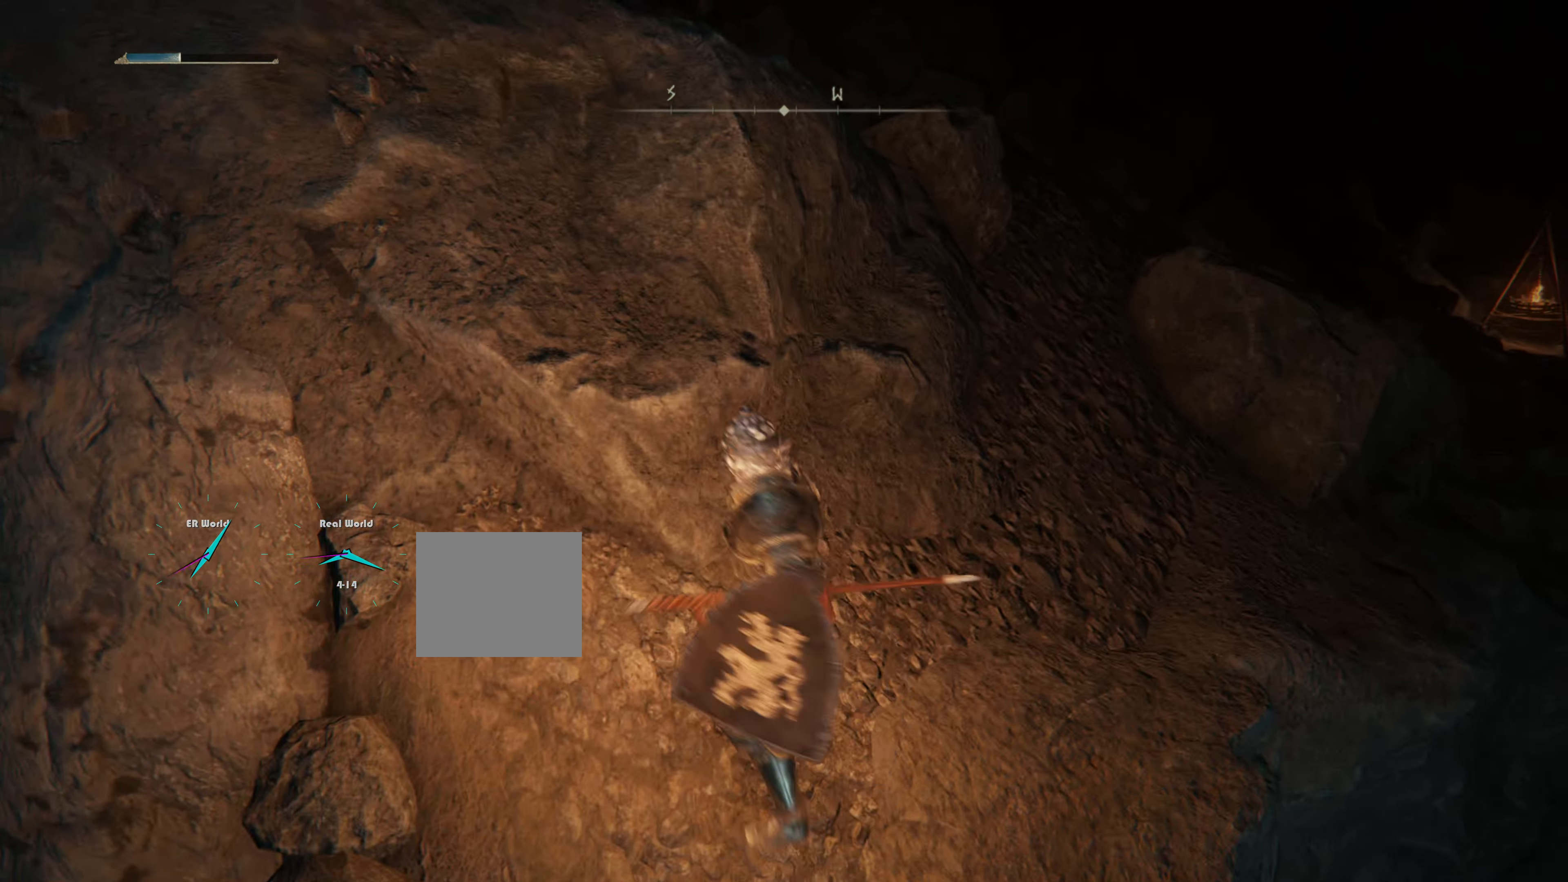
{"buttons": [], "left_stick": "up-right", "right_stick": "center", "events": [[151, "right_stick", "up"], [201, "left_stick", "up-right"], [351, "right_stick", "center"]]}